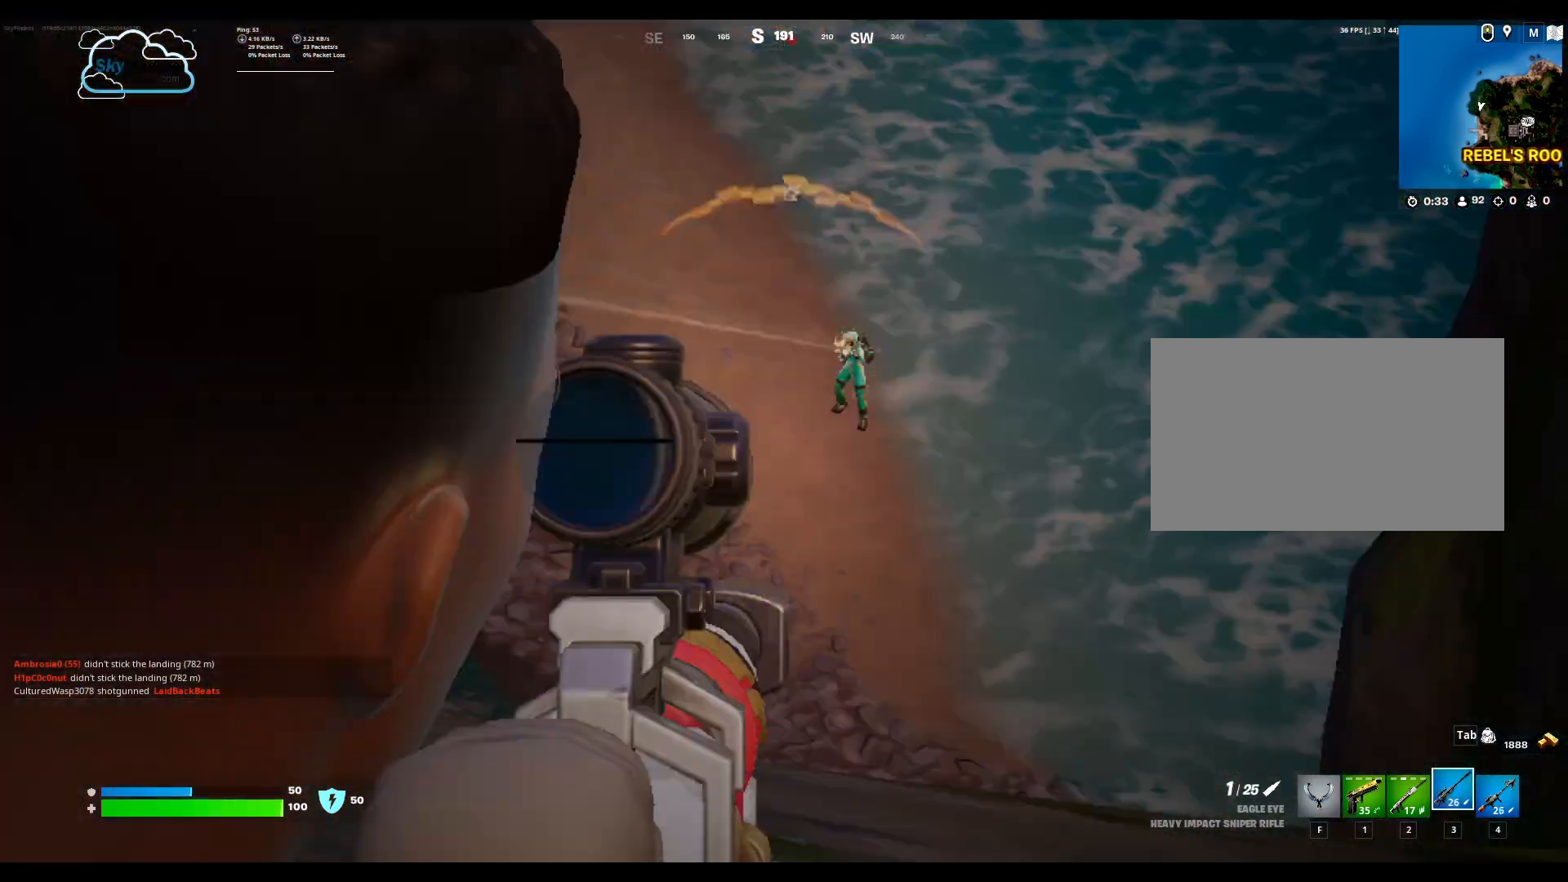
Gameplay with keyboard and mouse; each line is a JSON object with the keys and mouse buttons held at the frame after it. "events" lists presses ("down") and releases ("up") of "1", "2", "3", "4", "5", "a", "alt", "b", "c", "ctrl", "d", "e", "f", "g", "q", "r", "s", "shift", "space", "t", "tab", "tilde", "v", "w", "x", "z", "mouse_left", "mouse_wheel", "mouse_right", "mouse_mb4" and "mouse_mb5" between this image and that frame as [ms after this image, input, new state], when the widget could be followed in between. "mouse_left", "mouse_wheel", "mouse_right", "mouse_mb4", "mouse_mb5" = the "left", "wheel", "right", "mb4", "mb5" buttons of the "mouse" list. No other keys are recorded. "wheel" means that the mouse wheel is clicked or scrolled. Mouse movement is not recorded.
{"keys": [], "mouse": ["right"], "events": []}
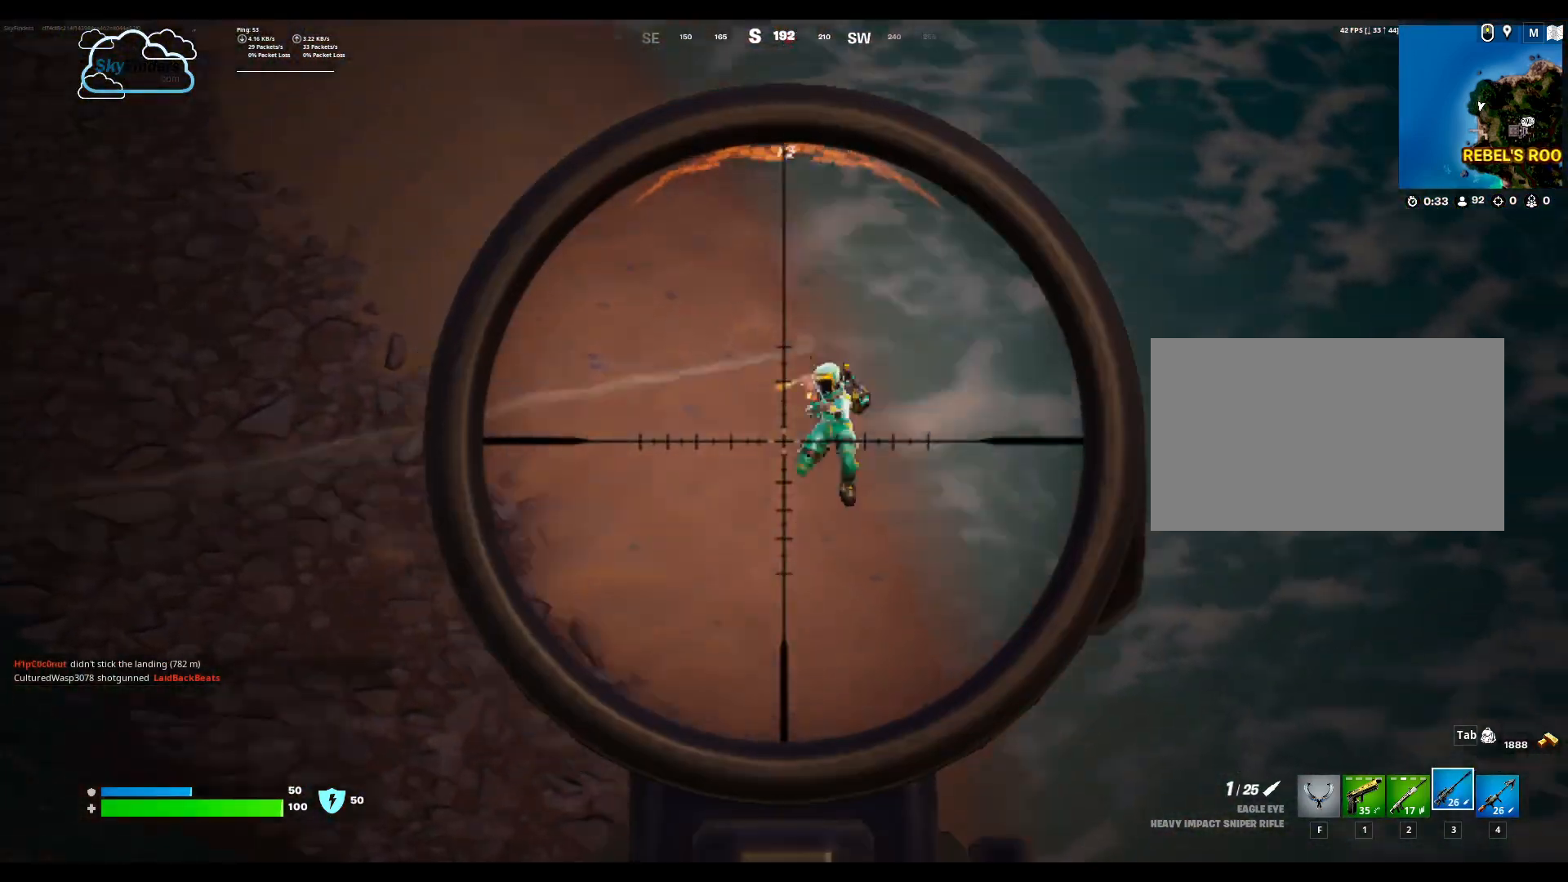
{"keys": [], "mouse": ["left", "right"], "events": [[300, "mouse_left", "down"]]}
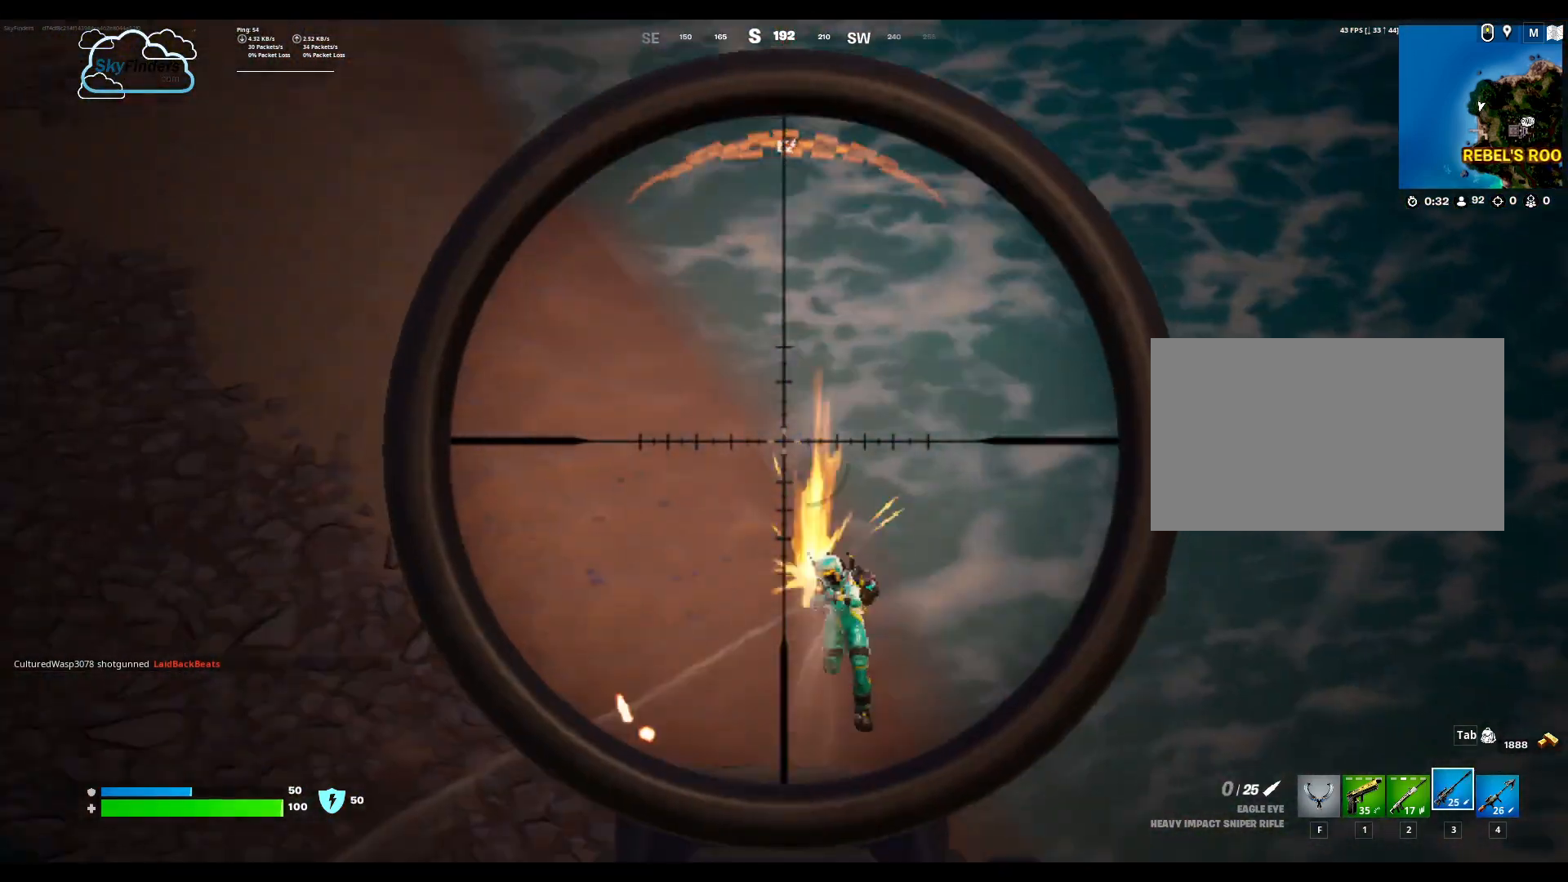
{"keys": [], "mouse": ["right"], "events": [[67, "mouse_left", "up"]]}
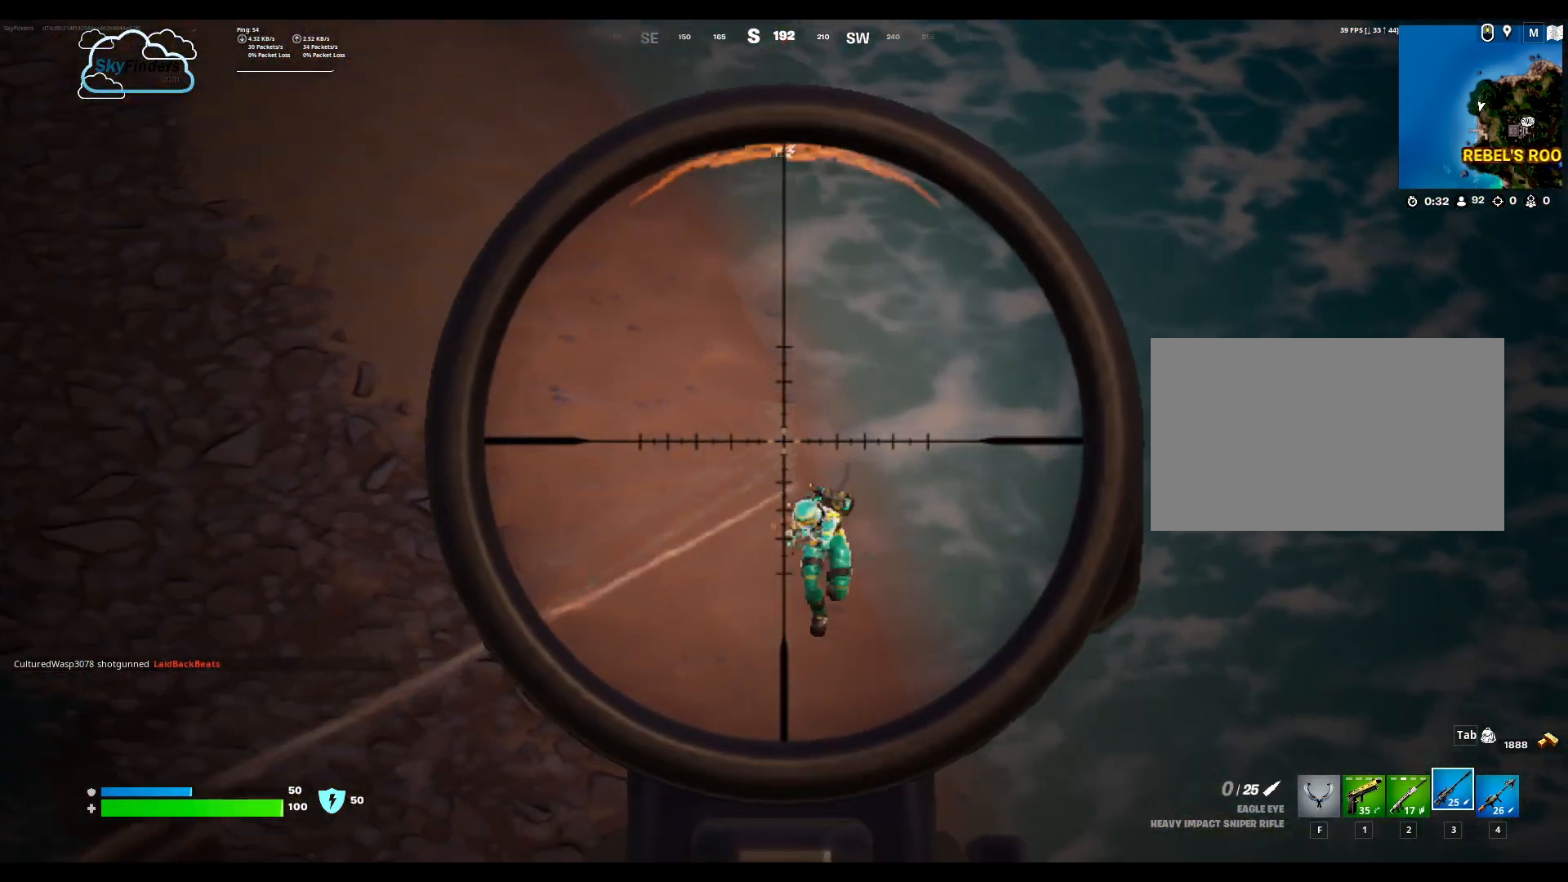
{"keys": [], "mouse": ["right"], "events": []}
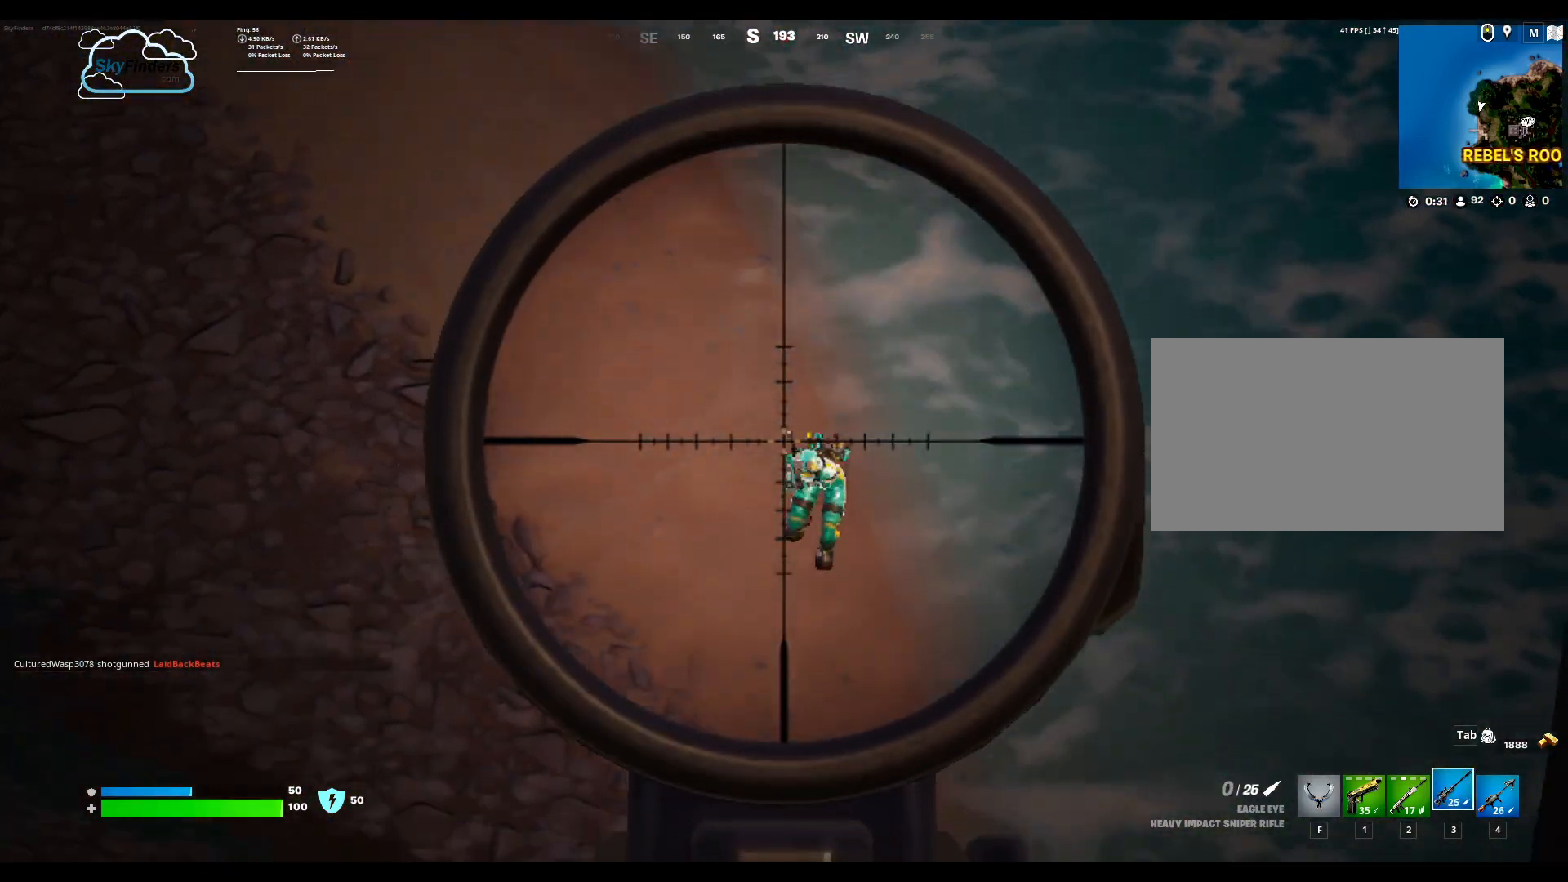
{"keys": [], "mouse": ["right"], "events": [[167, "mouse_left", "down"], [333, "mouse_left", "up"]]}
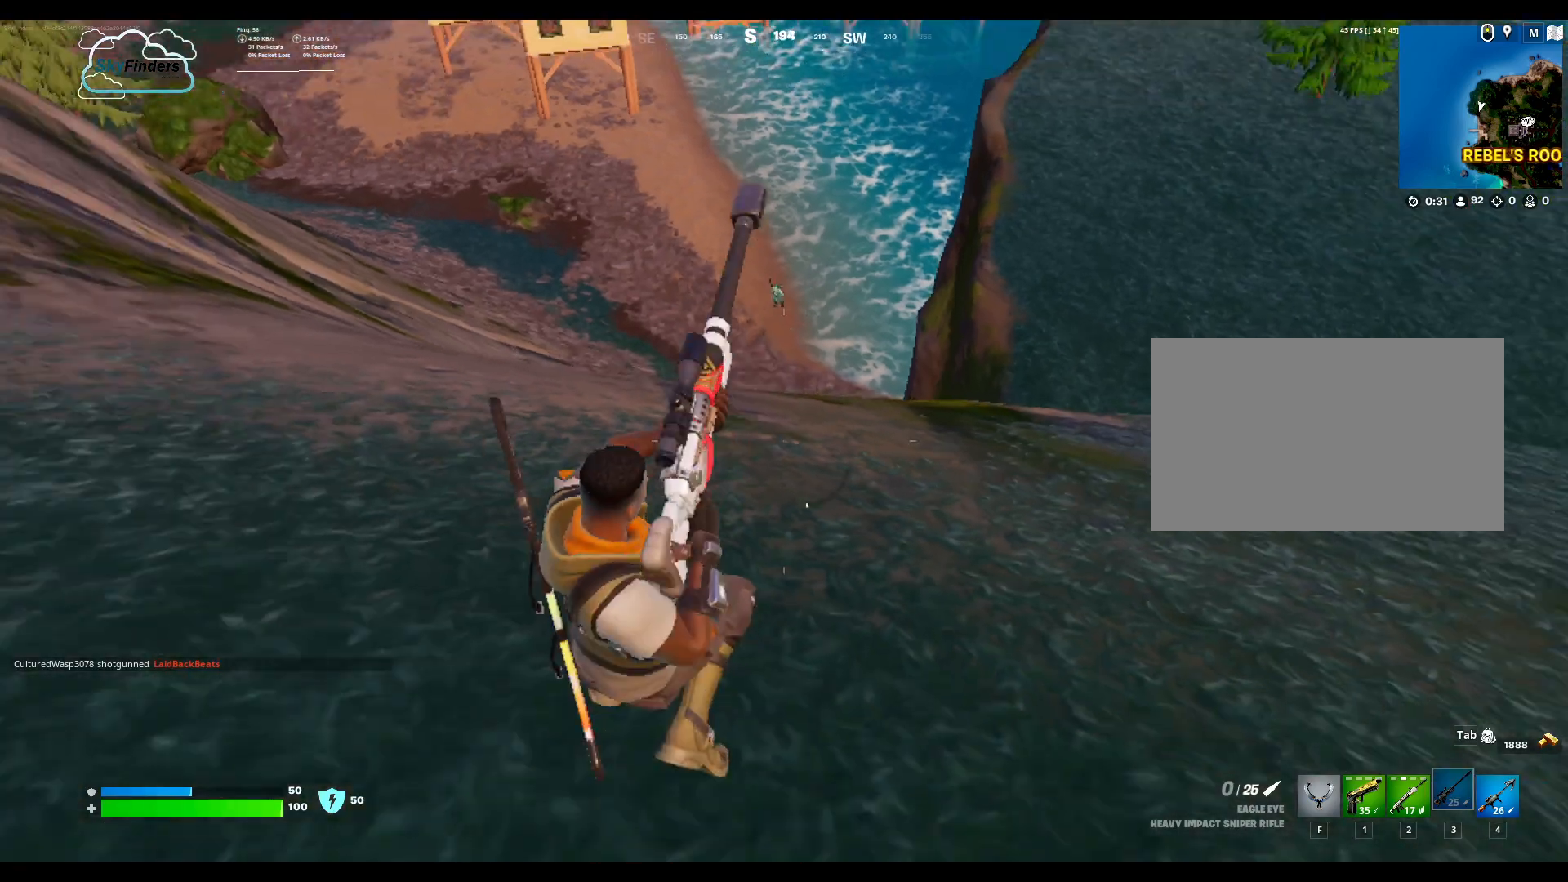
{"keys": ["a", "s"], "mouse": [], "events": [[233, "s", "down"], [267, "mouse_right", "up"], [300, "a", "down"]]}
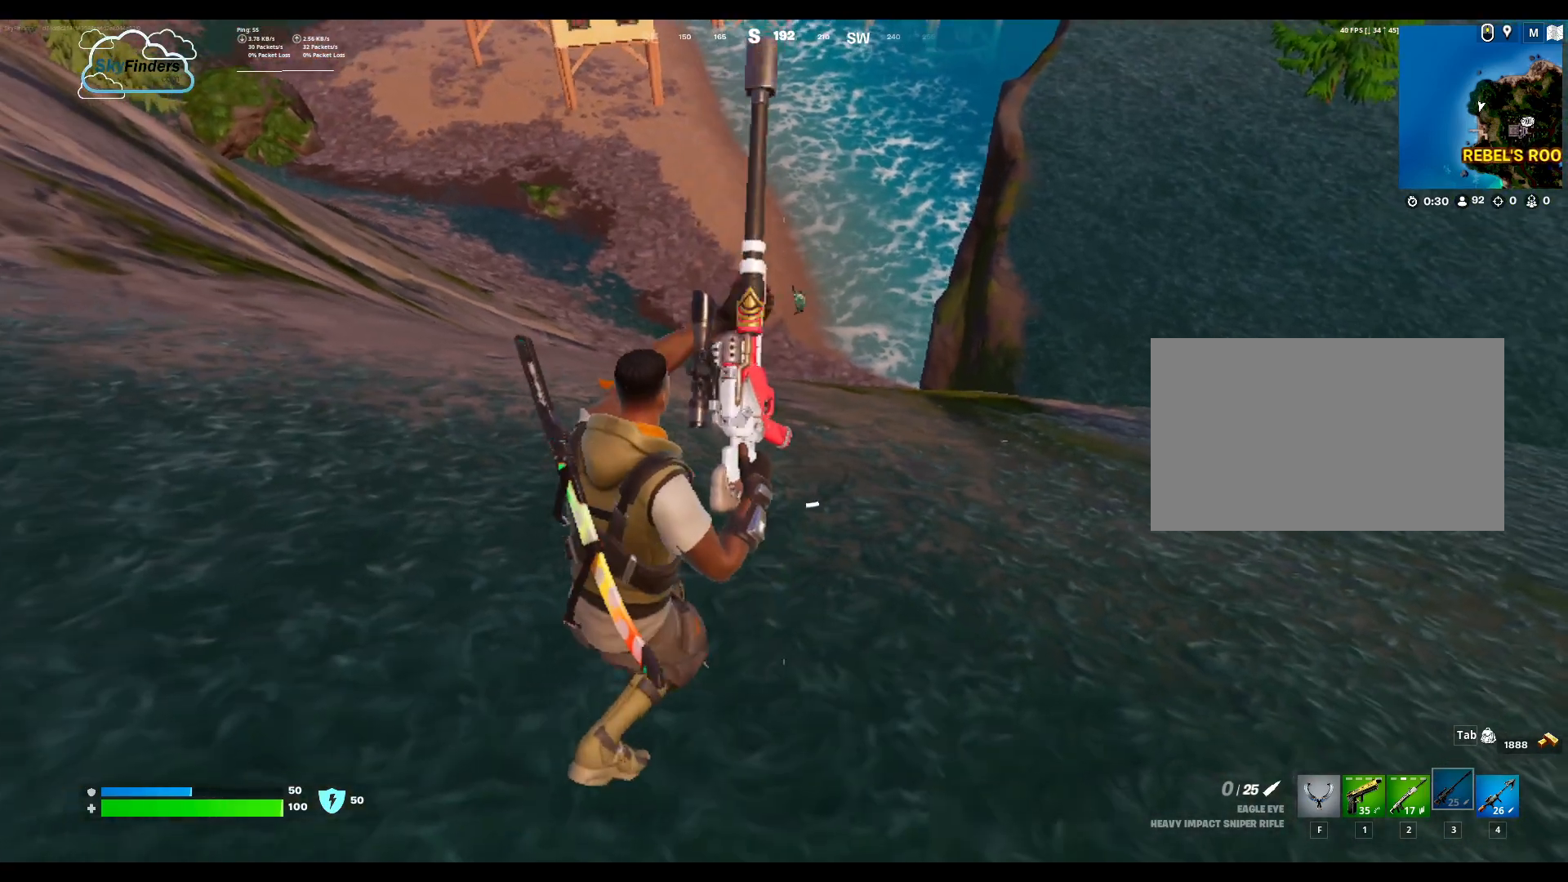
{"keys": ["w"], "mouse": ["right"], "events": [[33, "s", "up"], [133, "a", "up"], [233, "w", "down"], [367, "mouse_right", "down"]]}
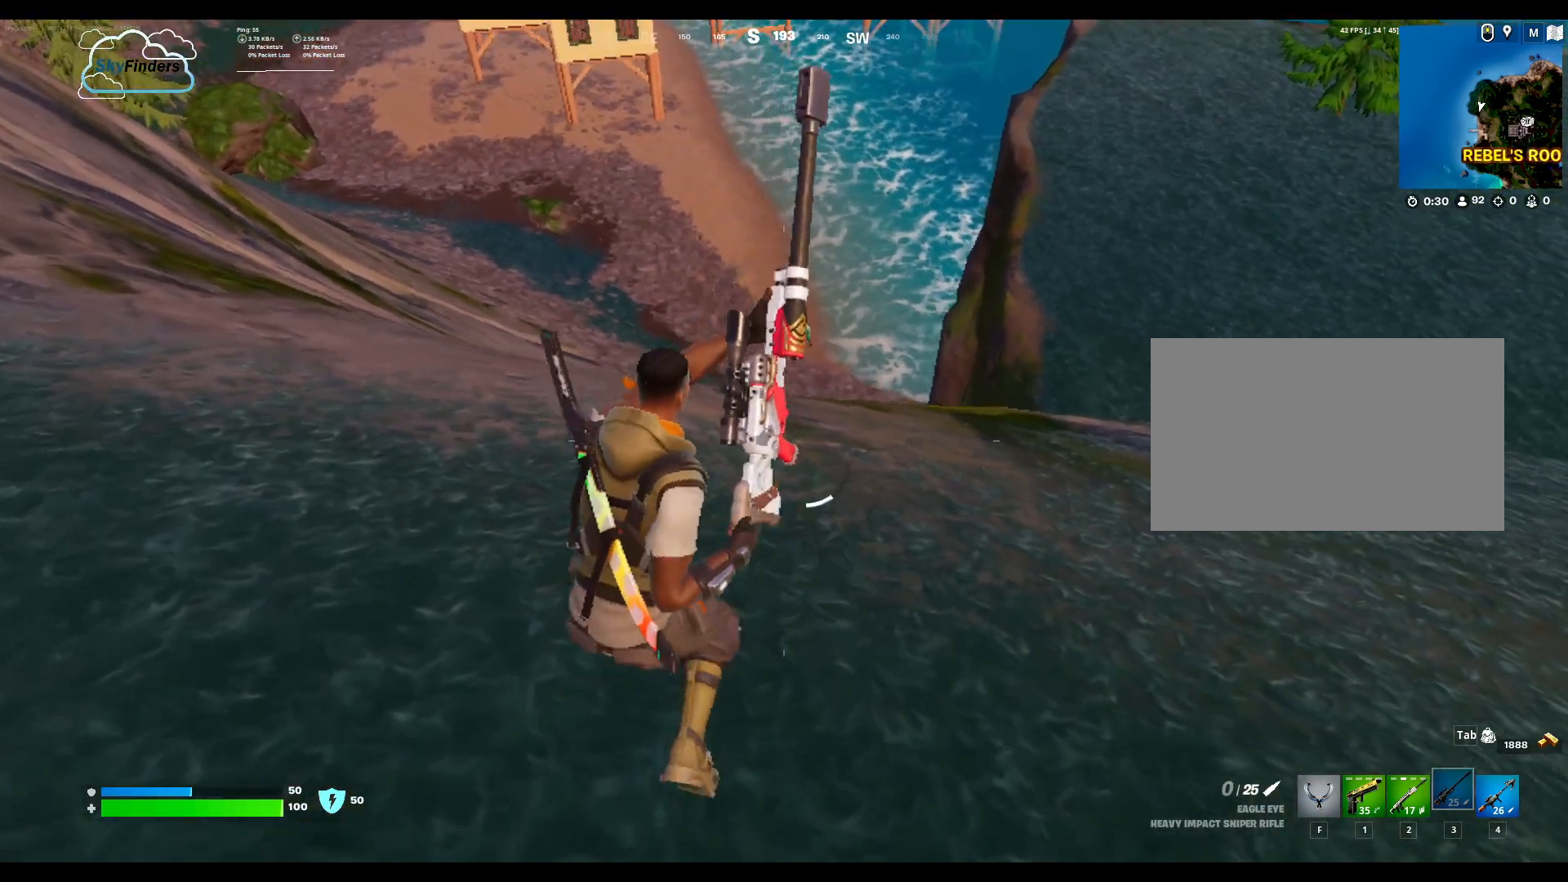
{"keys": ["w"], "mouse": ["right"], "events": []}
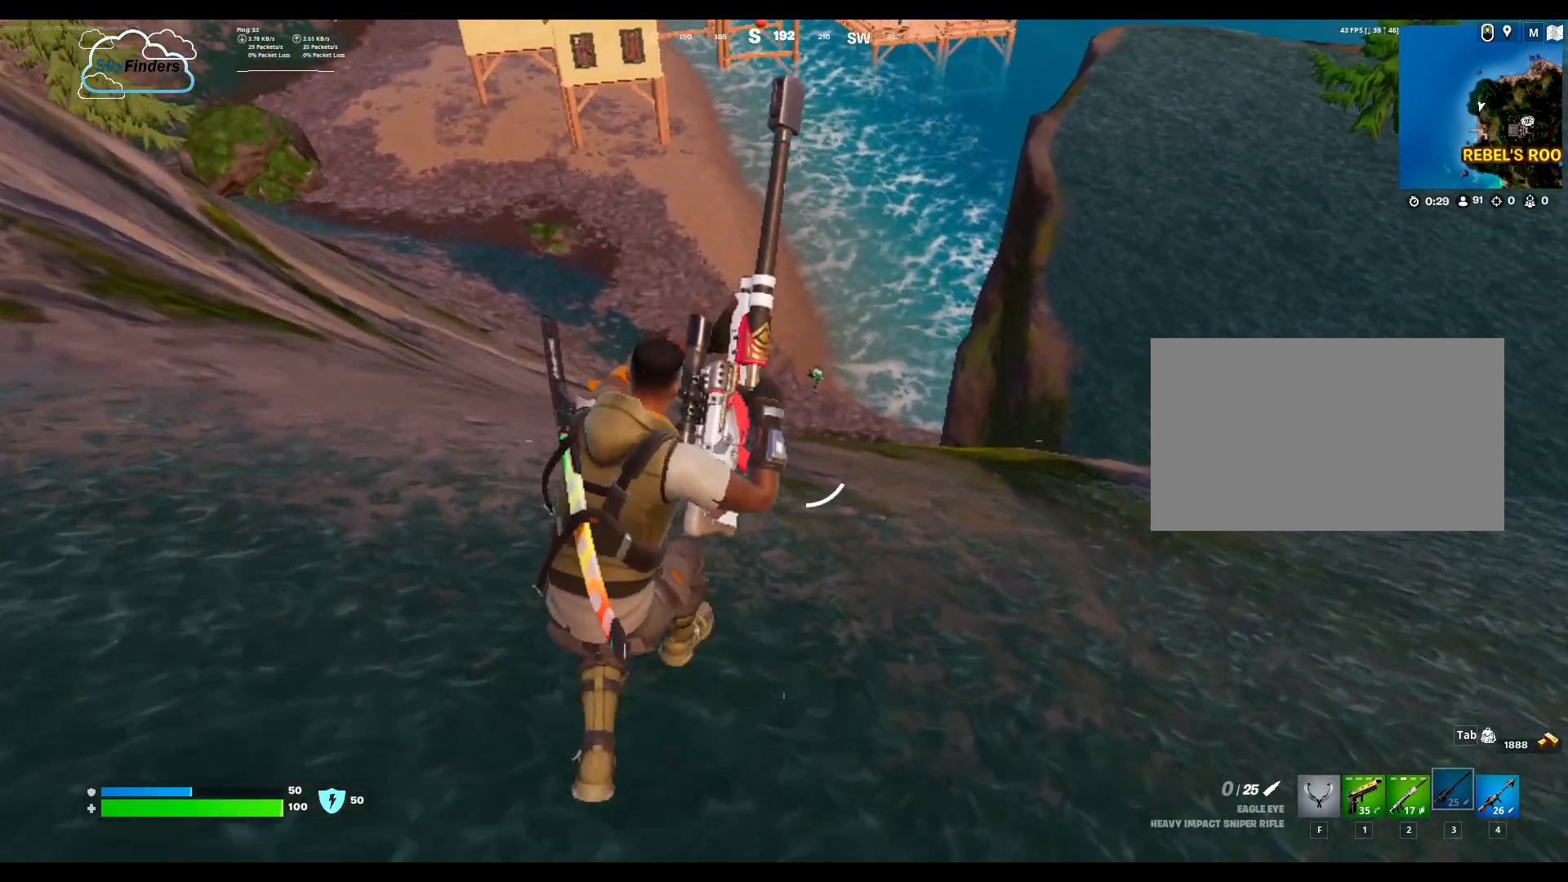
{"keys": ["w"], "mouse": ["right"], "events": []}
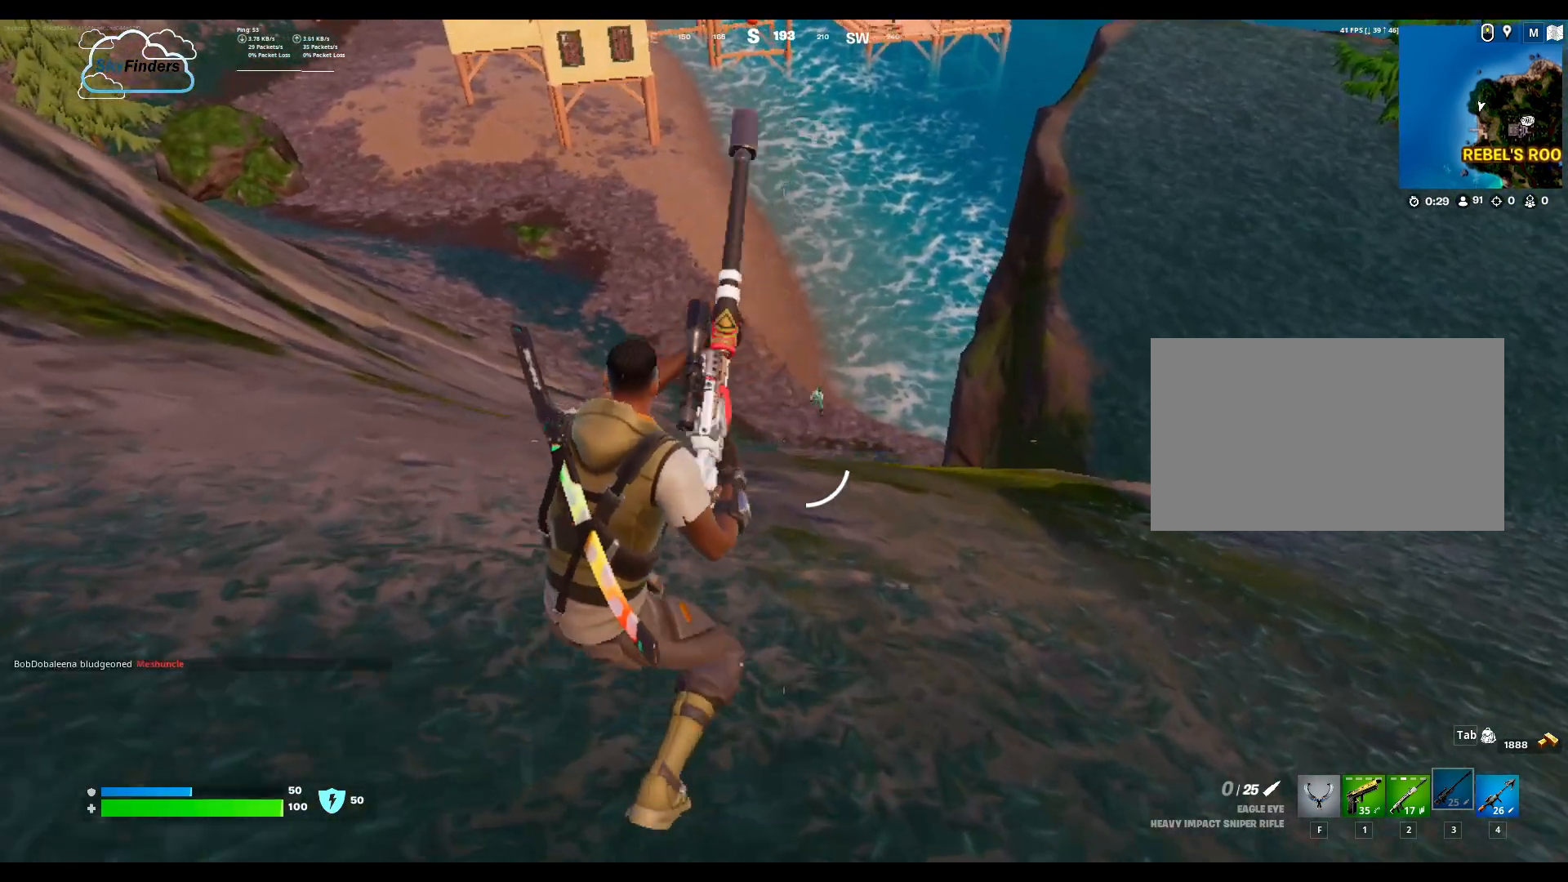
{"keys": ["w"], "mouse": ["right"], "events": []}
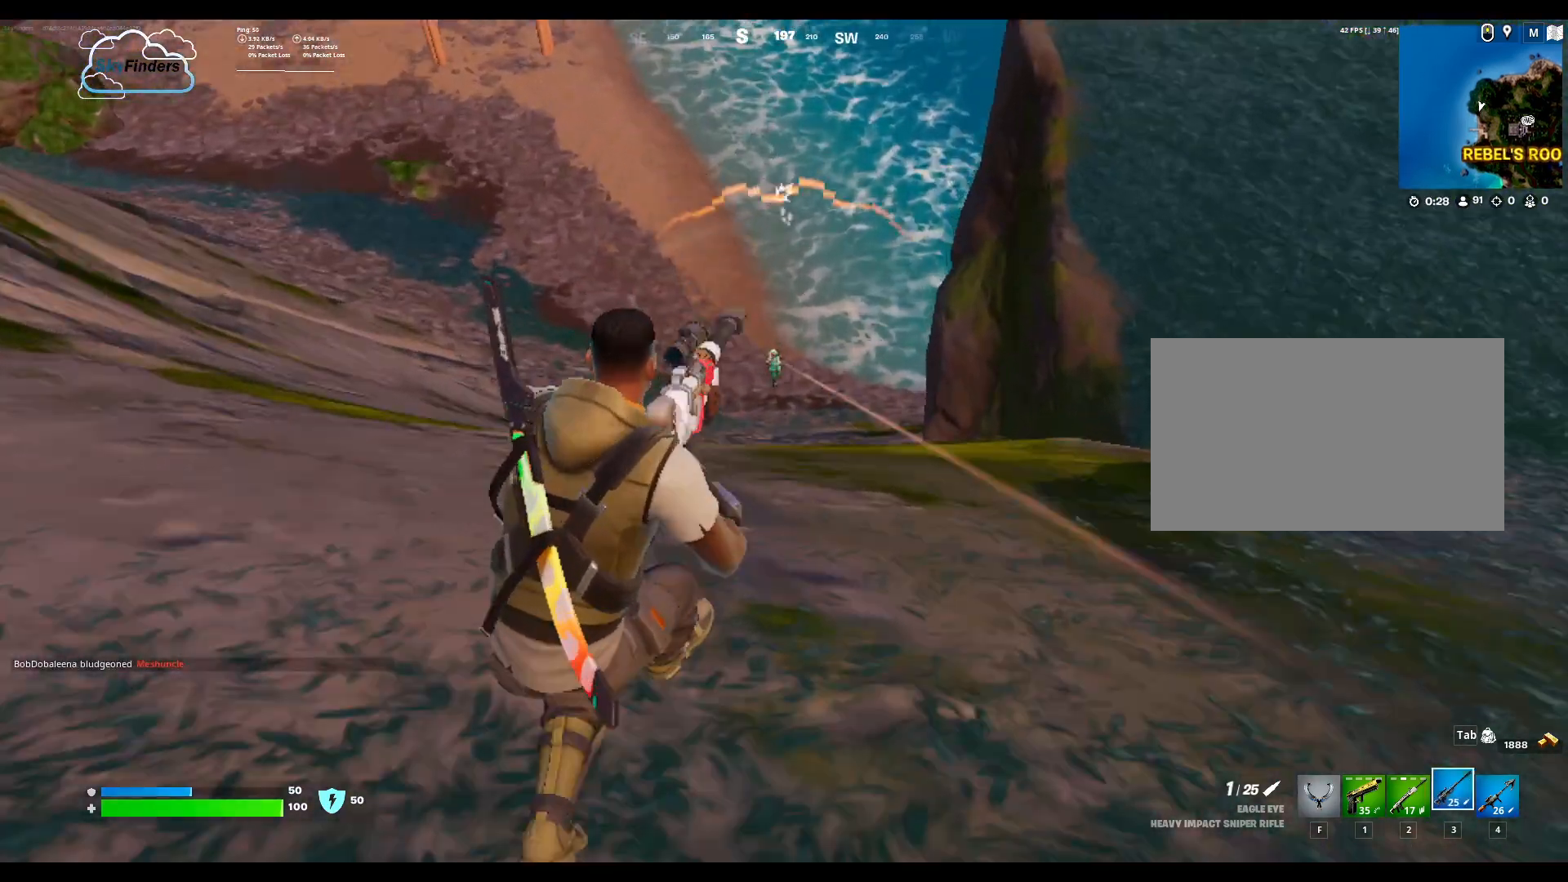
{"keys": [], "mouse": ["right"], "events": [[200, "w", "up"]]}
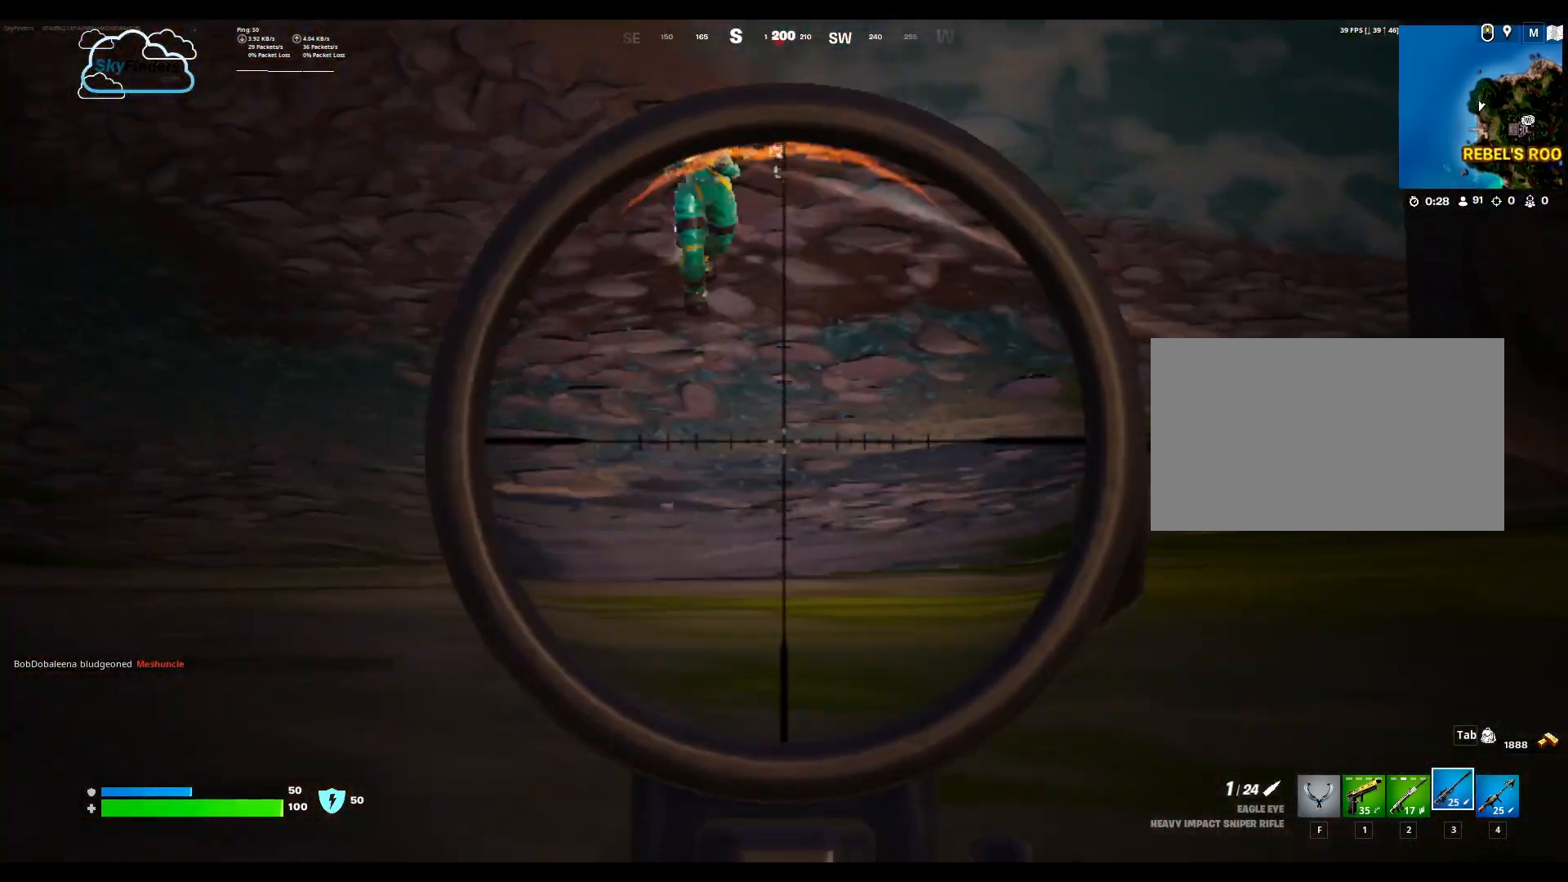
{"keys": [], "mouse": ["right"], "events": []}
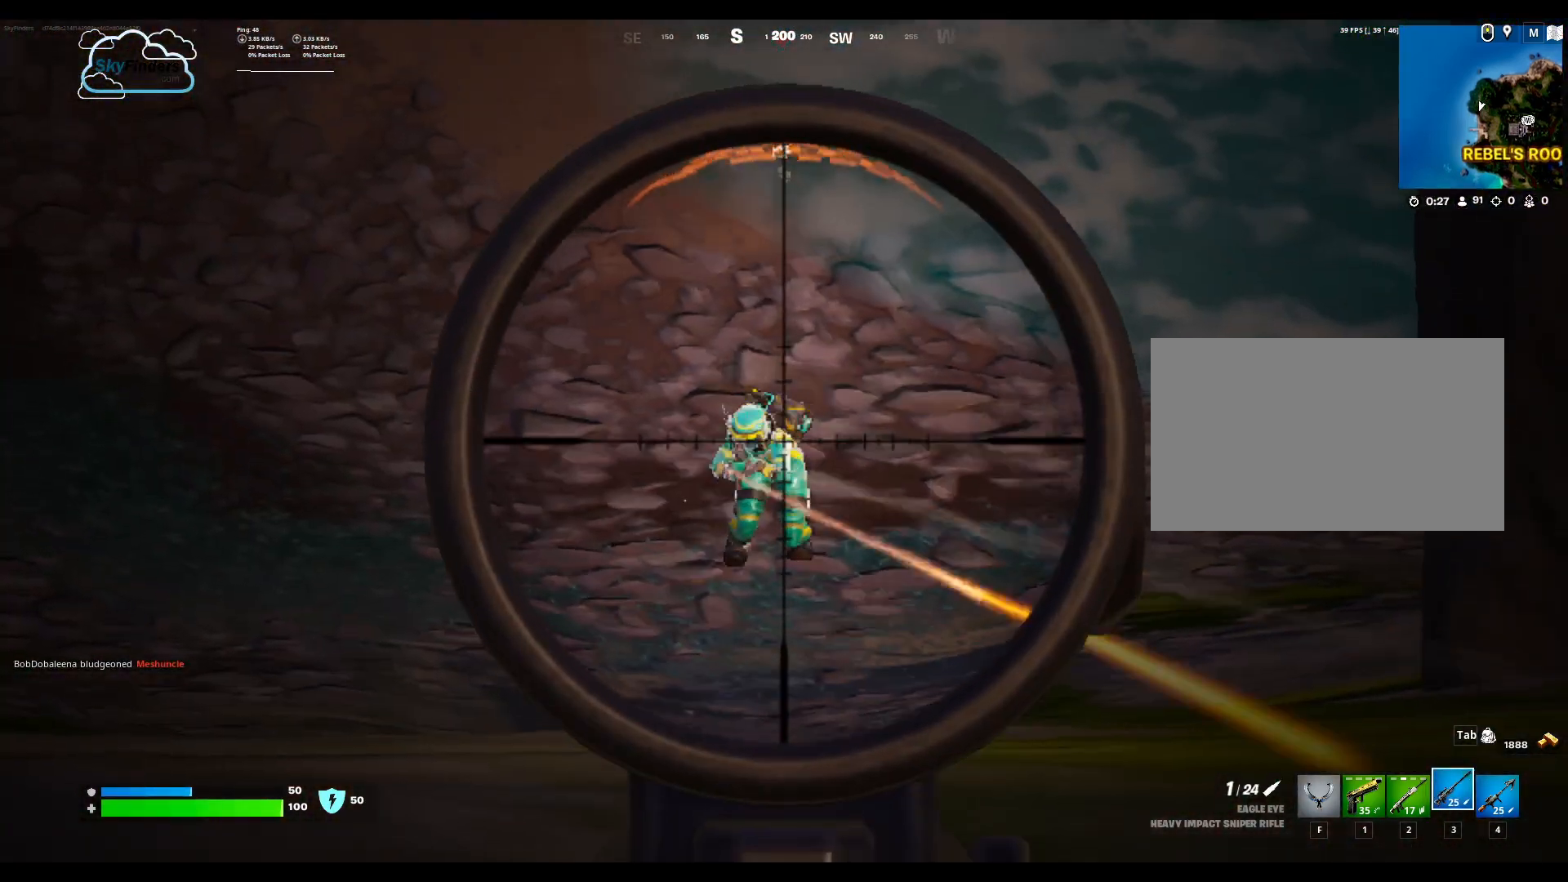
{"keys": [], "mouse": ["right"], "events": [[33, "mouse_left", "down"], [267, "mouse_left", "up"]]}
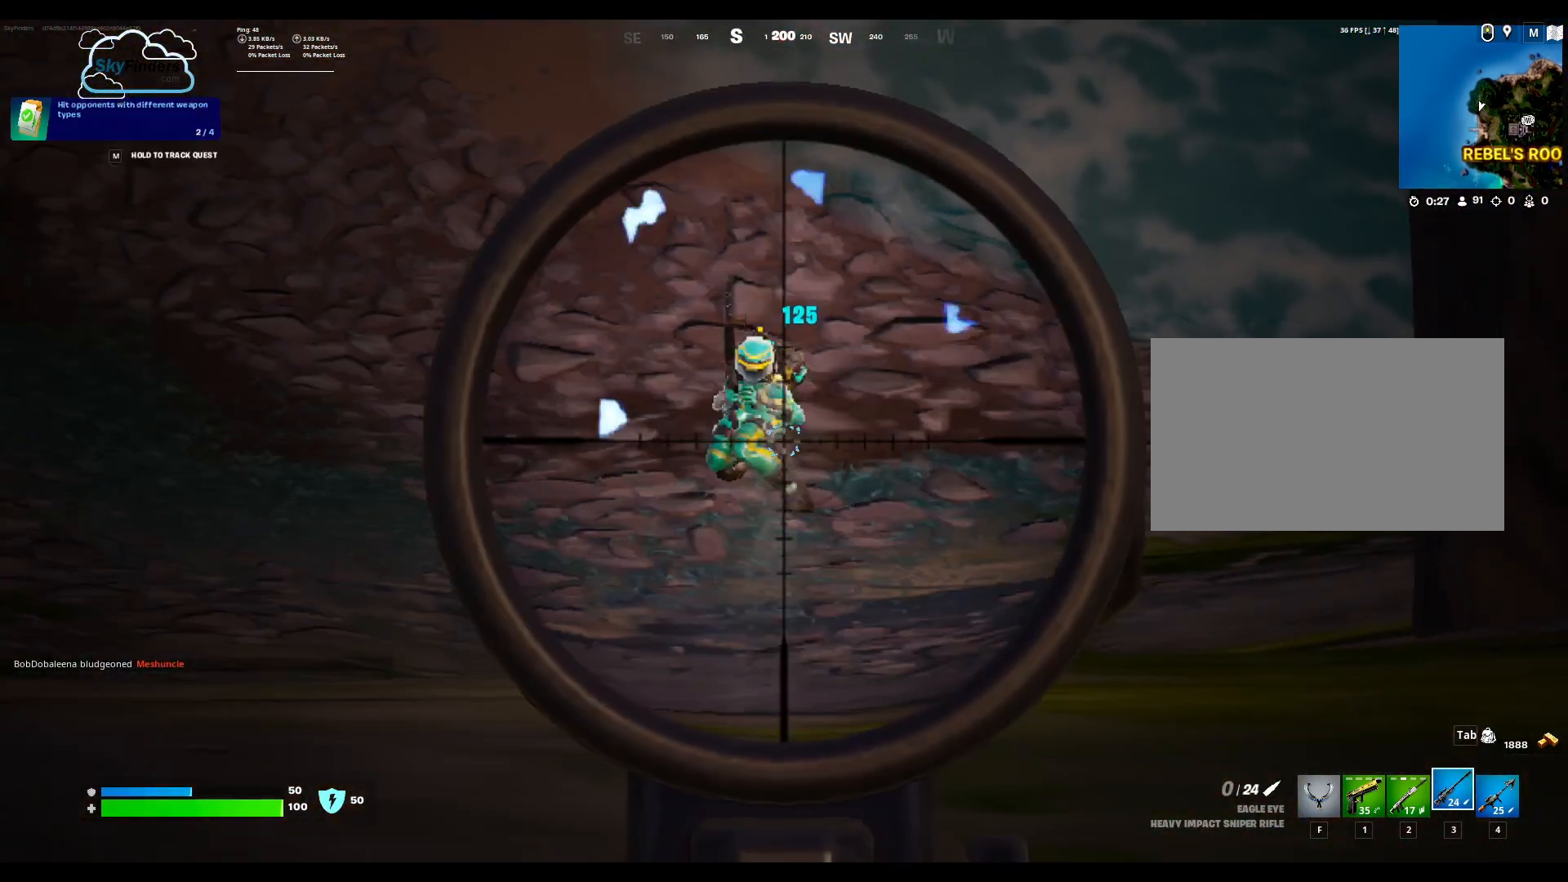
{"keys": ["w"], "mouse": [], "events": [[100, "w", "down"], [167, "mouse_right", "up"]]}
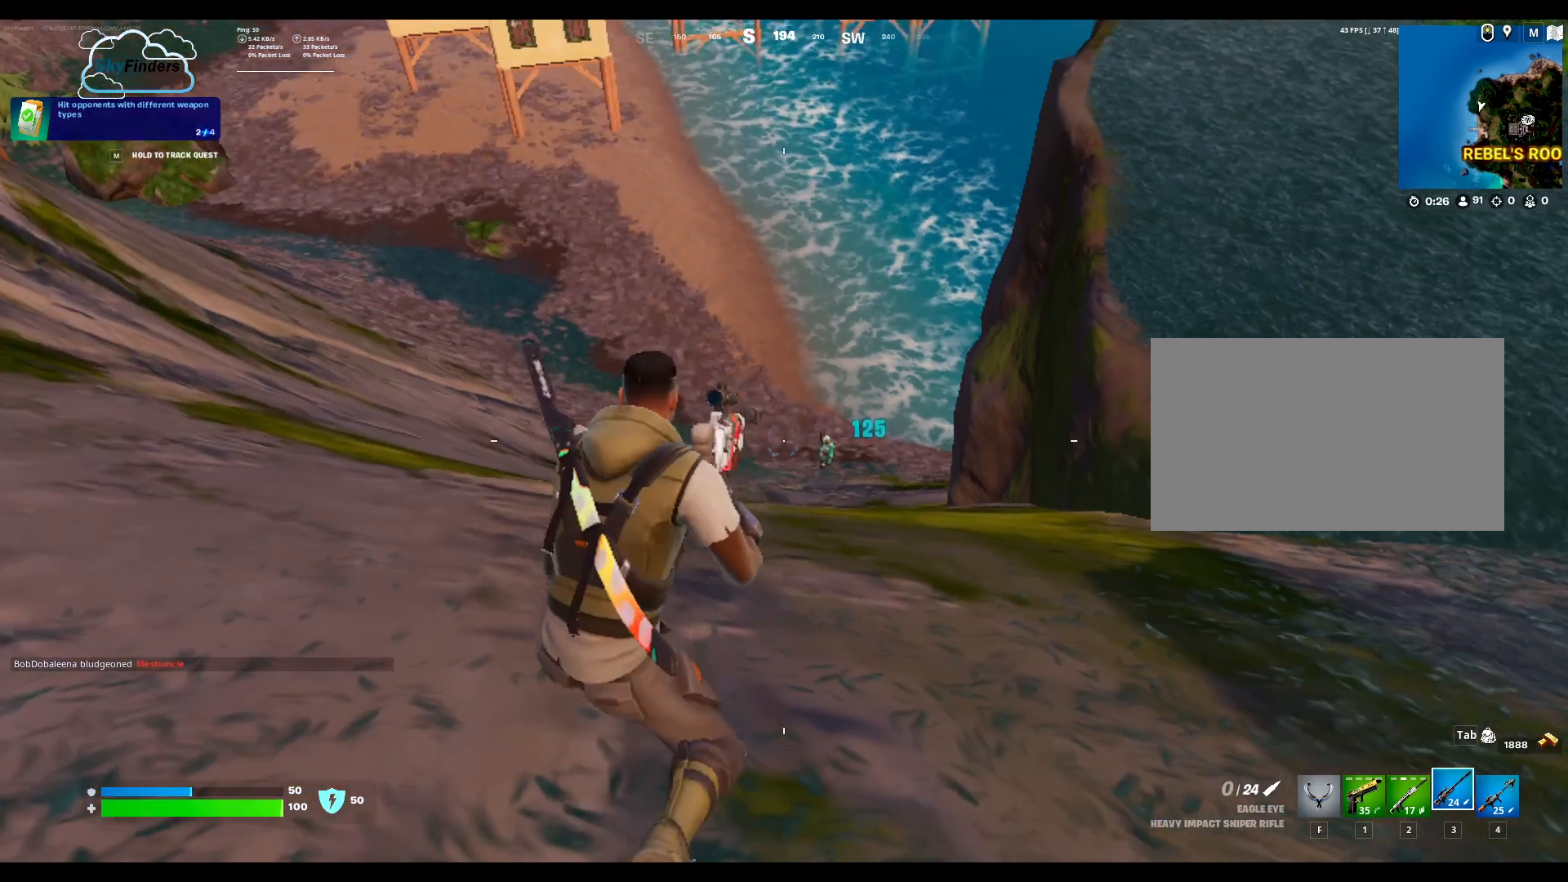
{"keys": [], "mouse": ["right"], "events": [[367, "mouse_right", "down"], [500, "w", "up"]]}
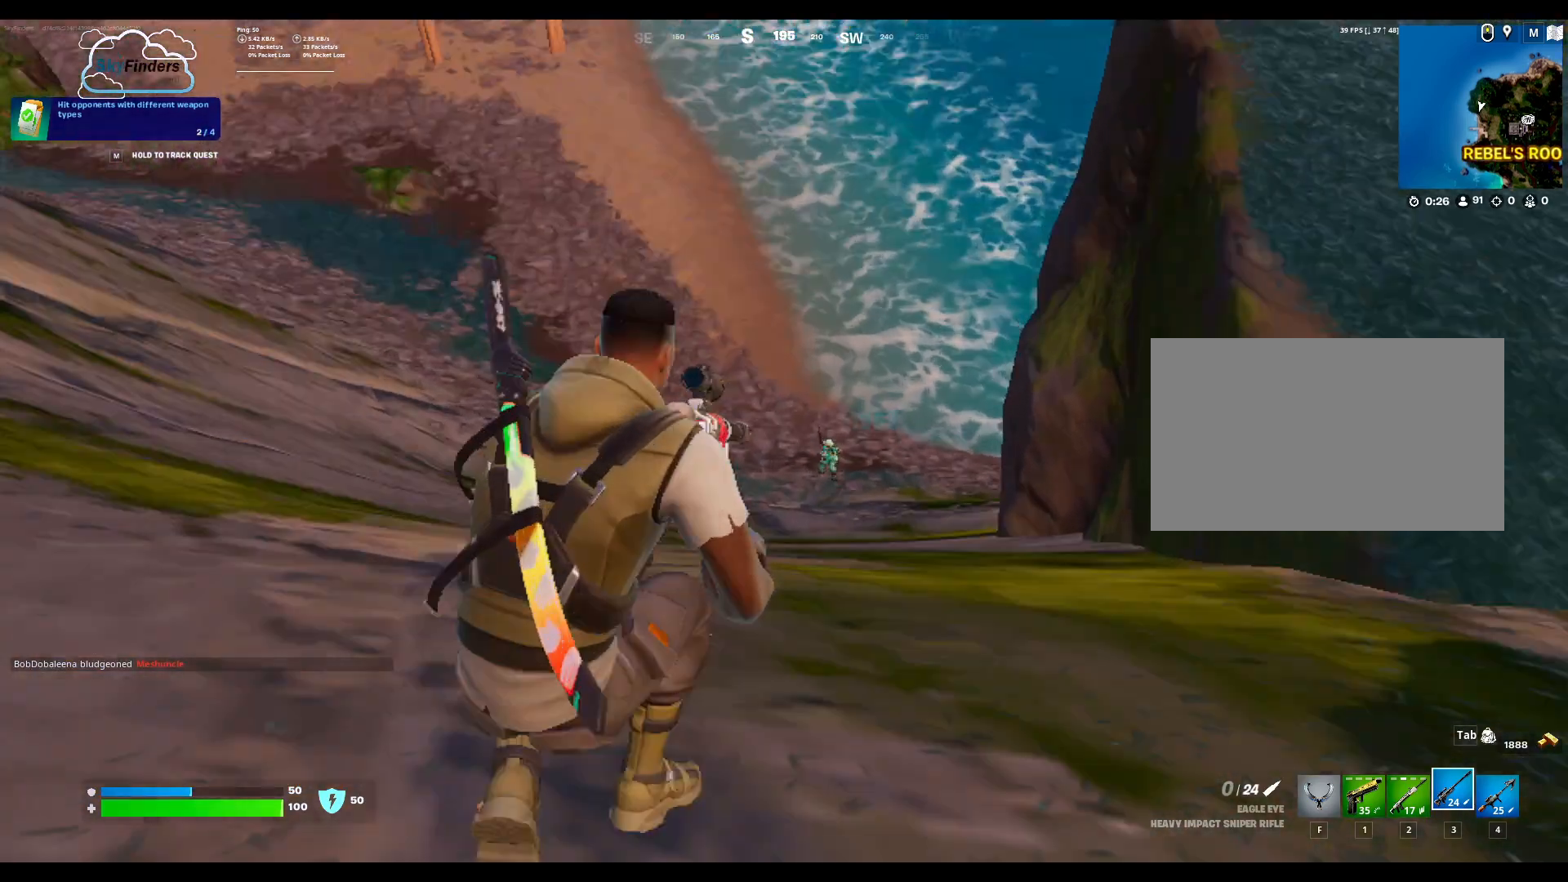
{"keys": [], "mouse": ["right"], "events": []}
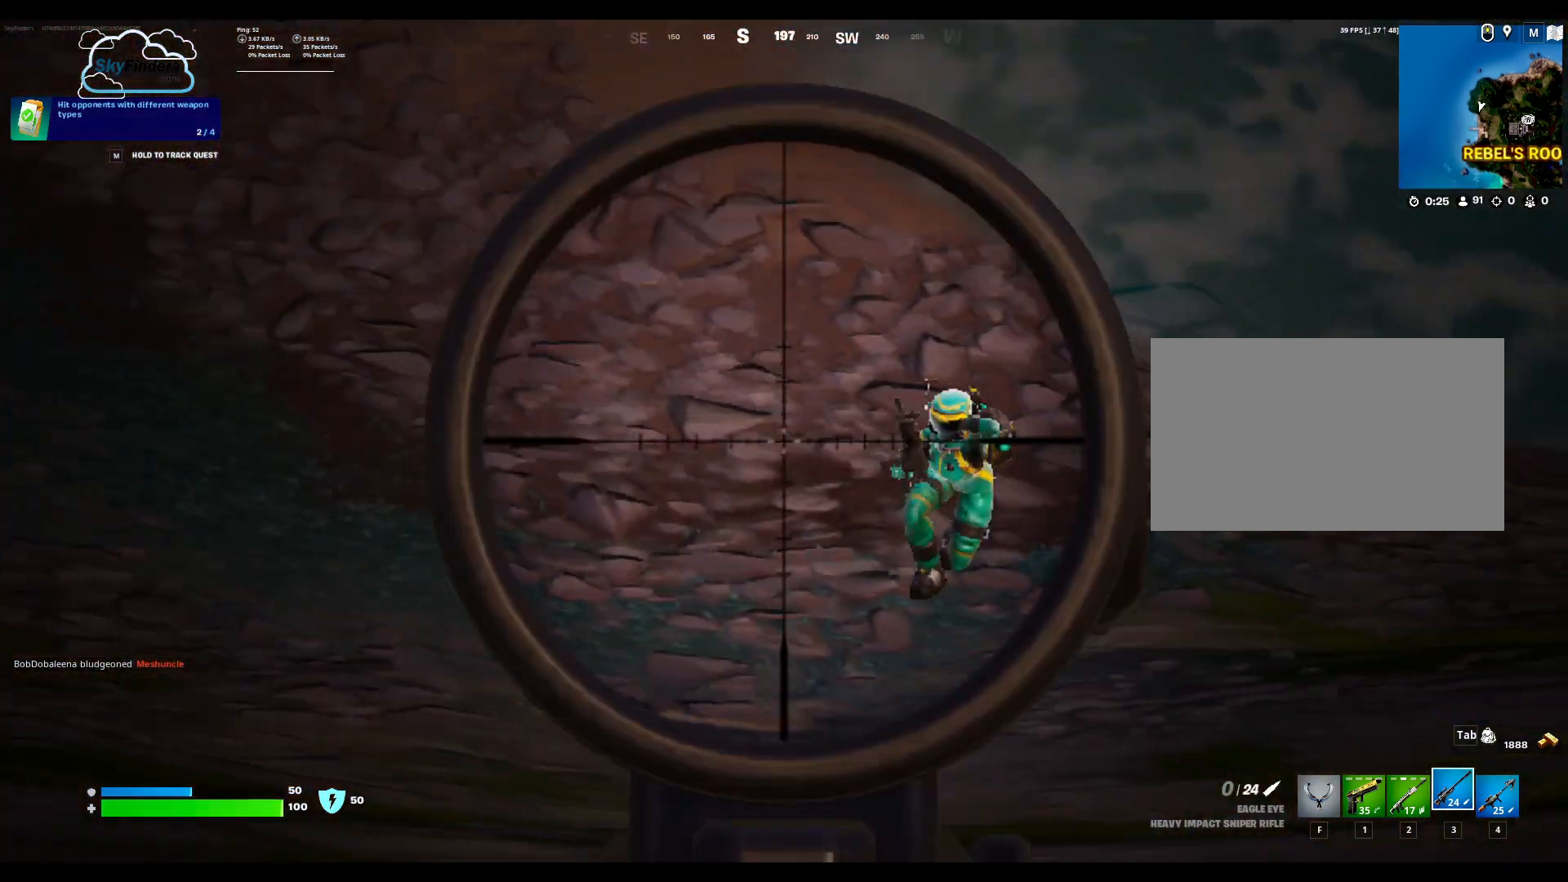
{"keys": [], "mouse": ["right"], "events": []}
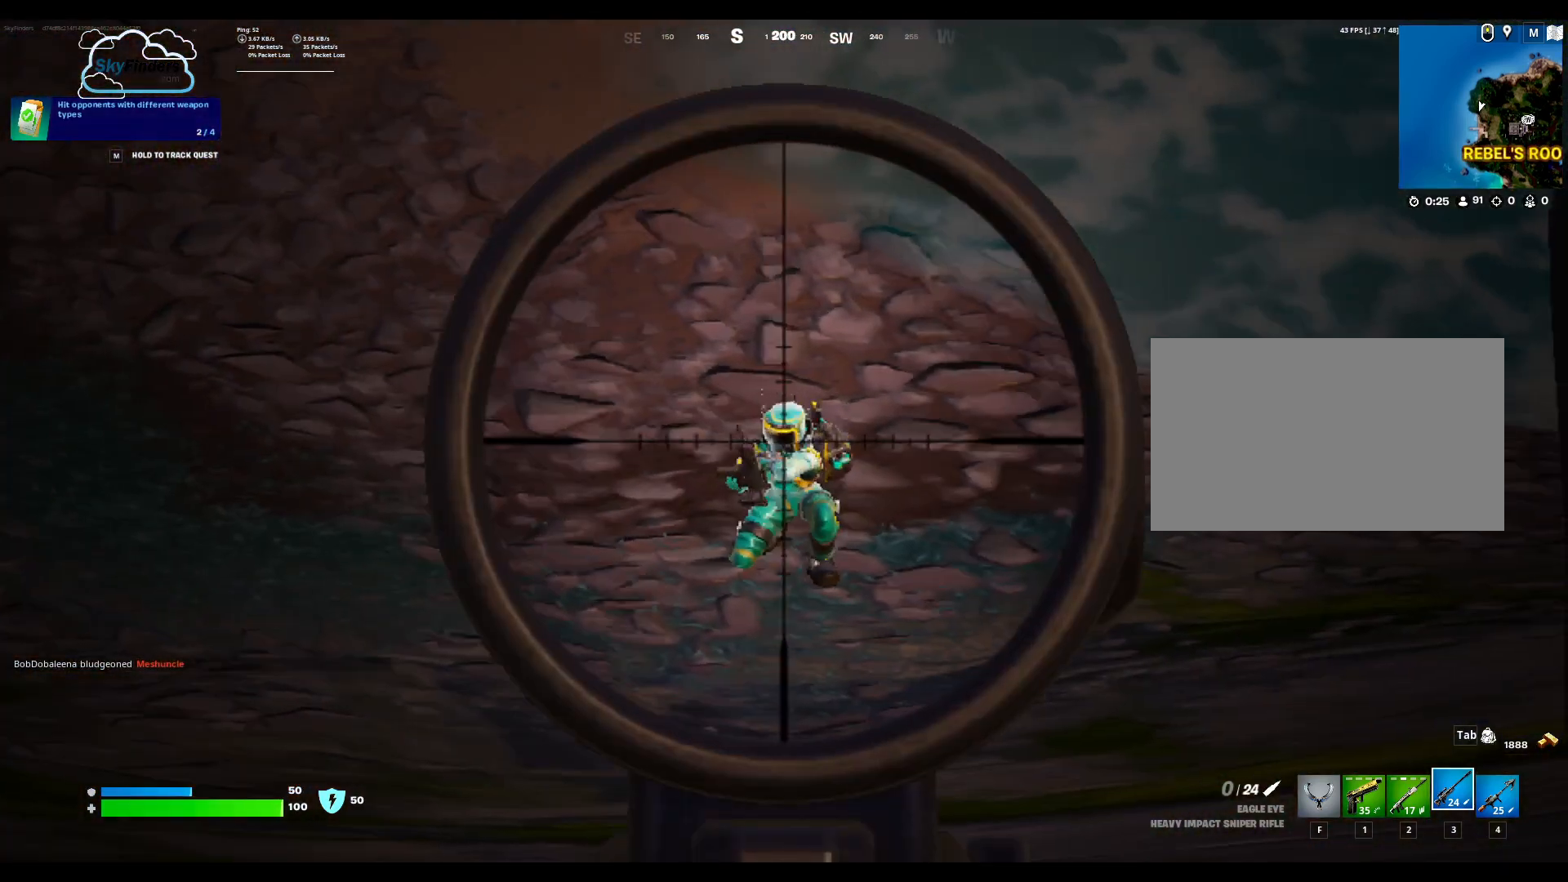
{"keys": [], "mouse": [], "events": [[300, "1", "down"], [300, "2", "down"], [467, "1", "up"], [467, "2", "up"], [467, "mouse_right", "up"]]}
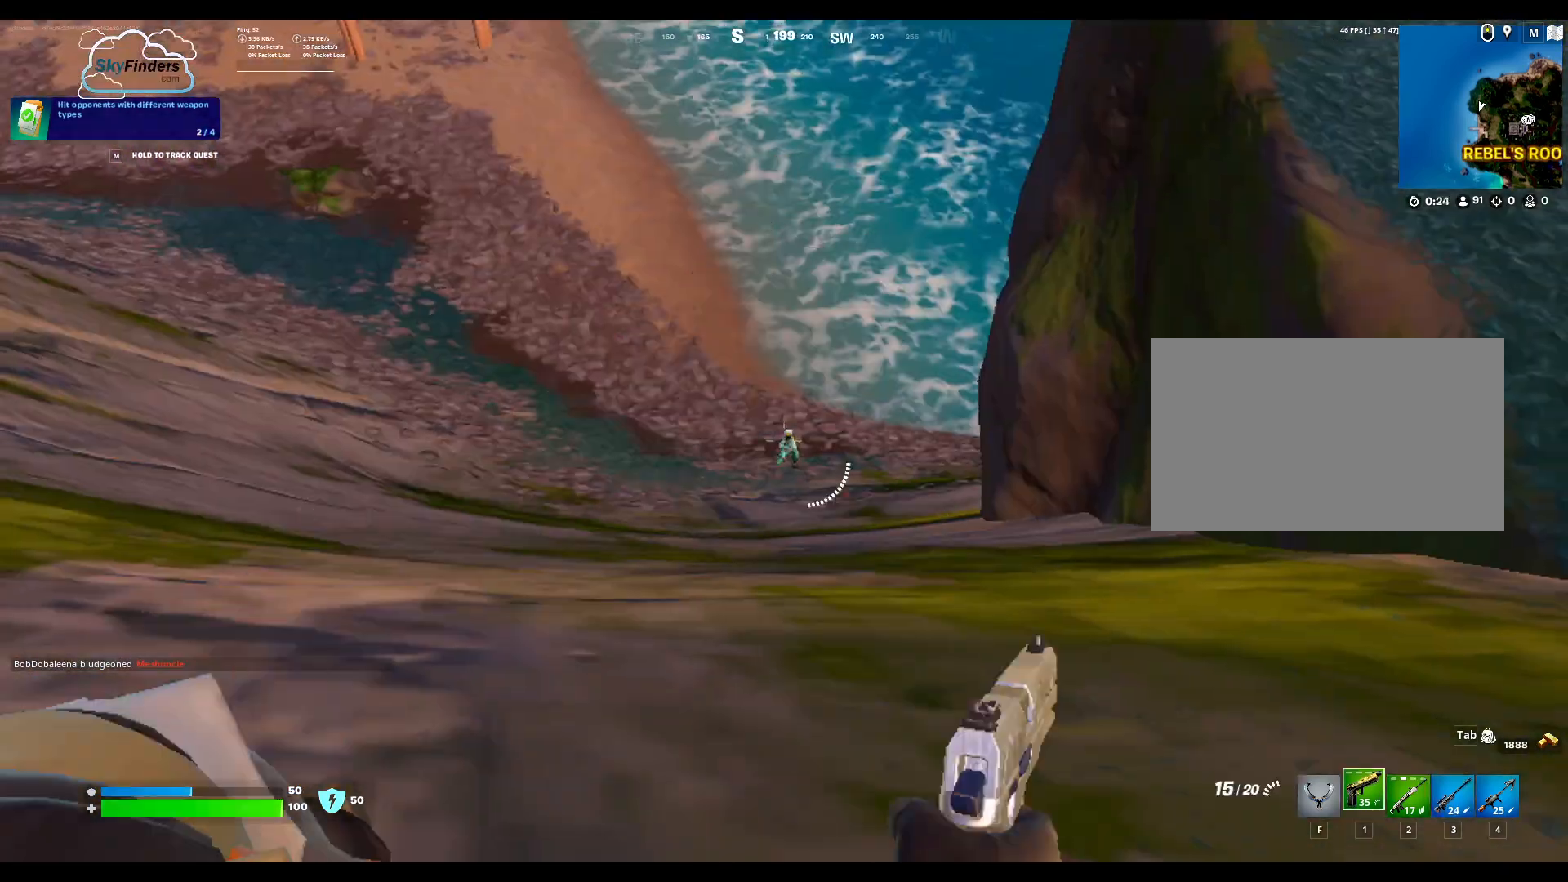
{"keys": [], "mouse": ["right"], "events": [[267, "mouse_right", "down"]]}
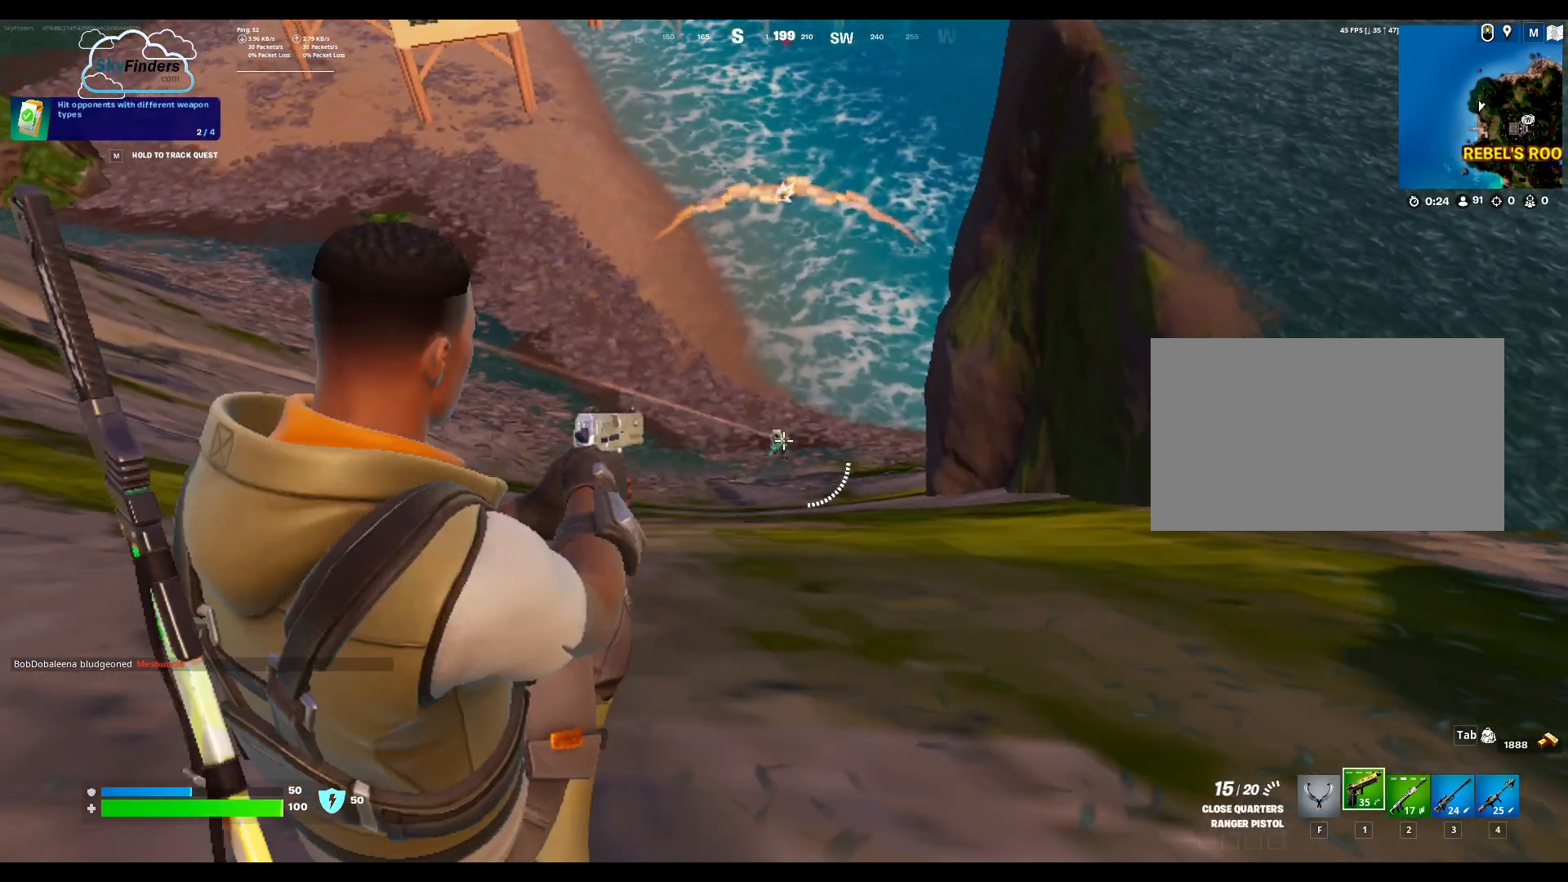
{"keys": [], "mouse": ["left", "right"], "events": [[233, "mouse_left", "down"]]}
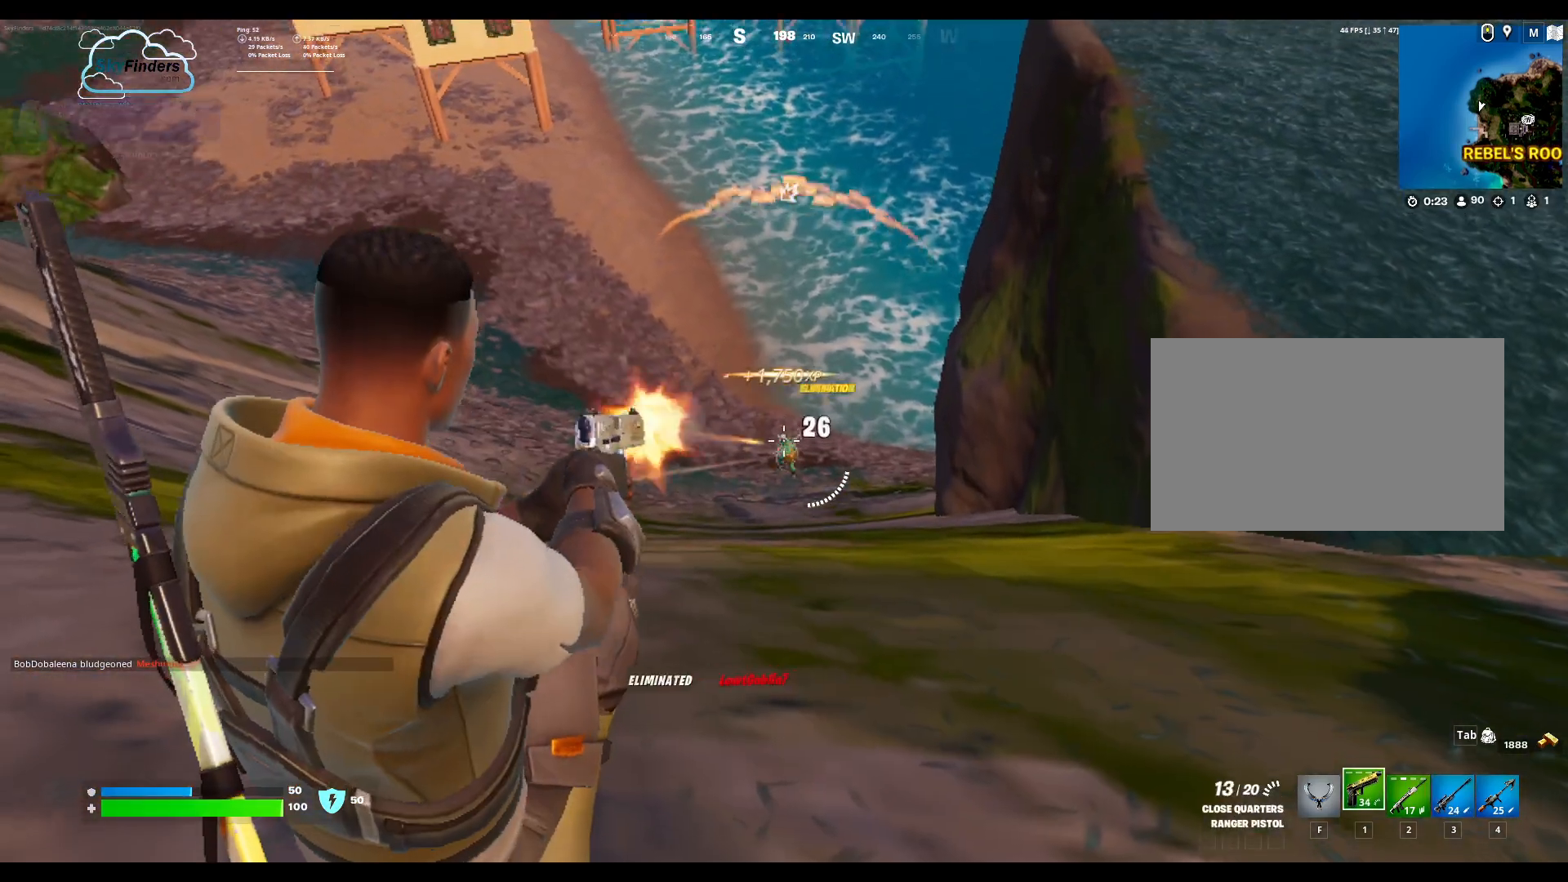
{"keys": [], "mouse": ["left", "right"], "events": []}
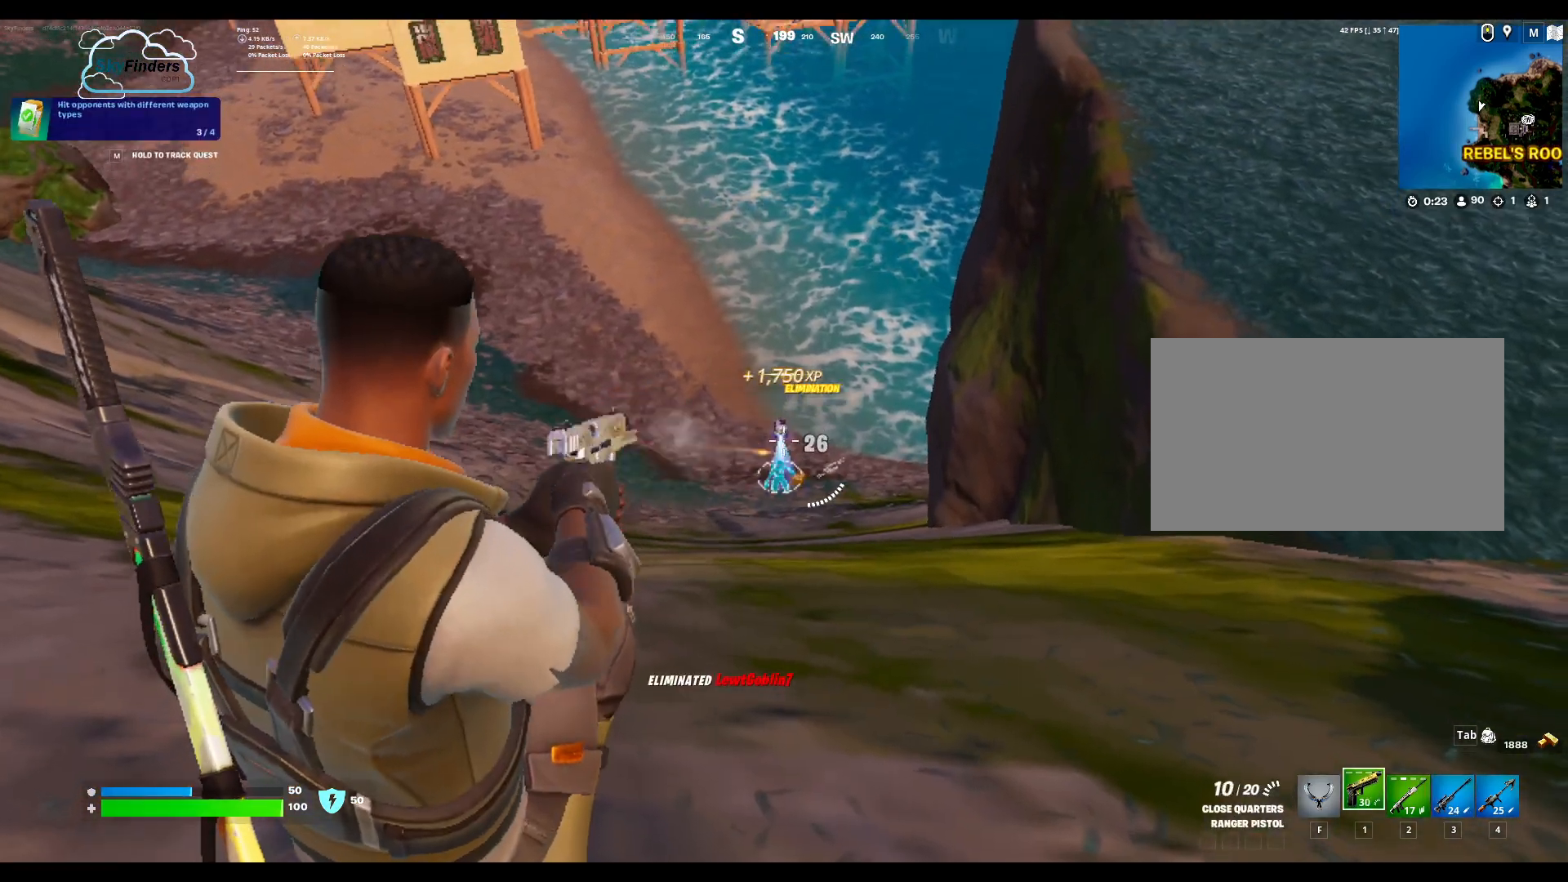
{"keys": ["w"], "mouse": [], "events": [[33, "mouse_left", "up"], [100, "w", "down"], [200, "mouse_right", "up"], [233, "r", "down"], [333, "r", "up"]]}
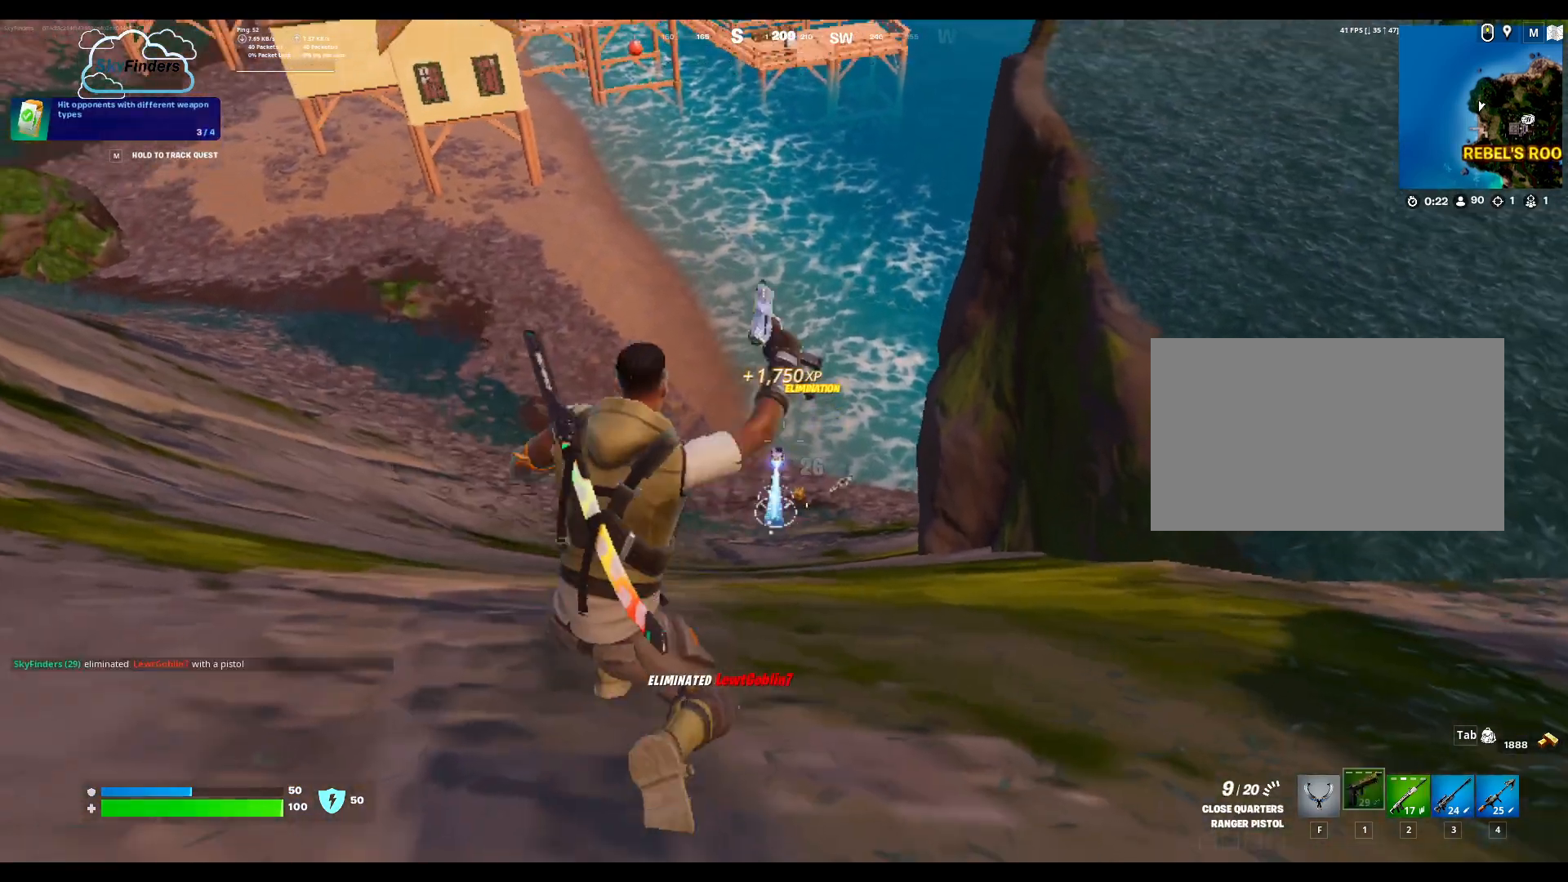
{"keys": ["w"], "mouse": [], "events": [[300, "space", "down"], [433, "space", "up"]]}
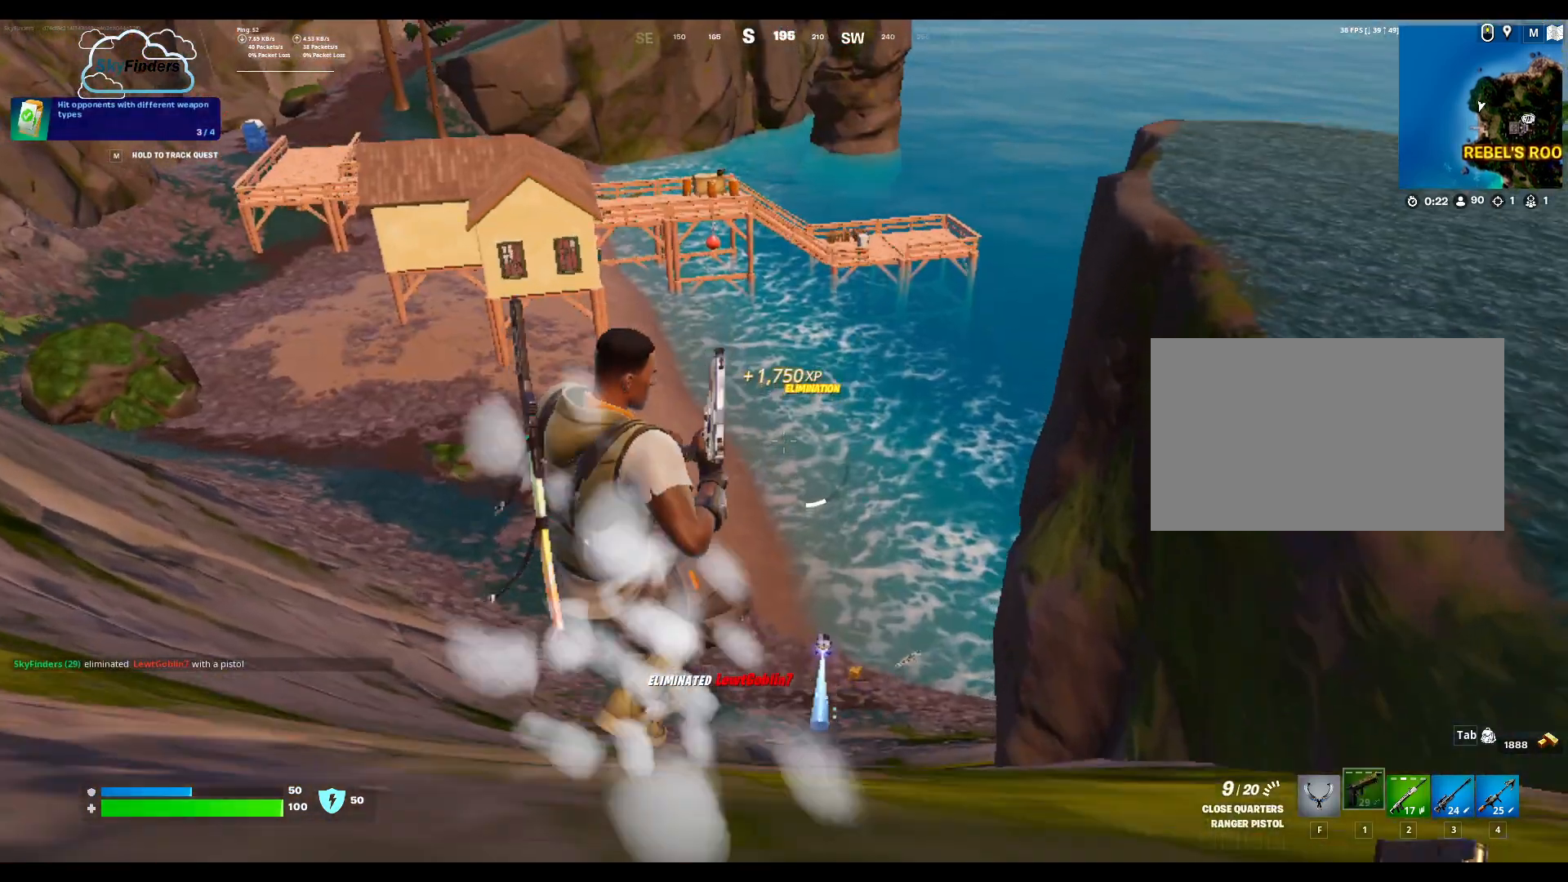
{"keys": ["w"], "mouse": [], "events": []}
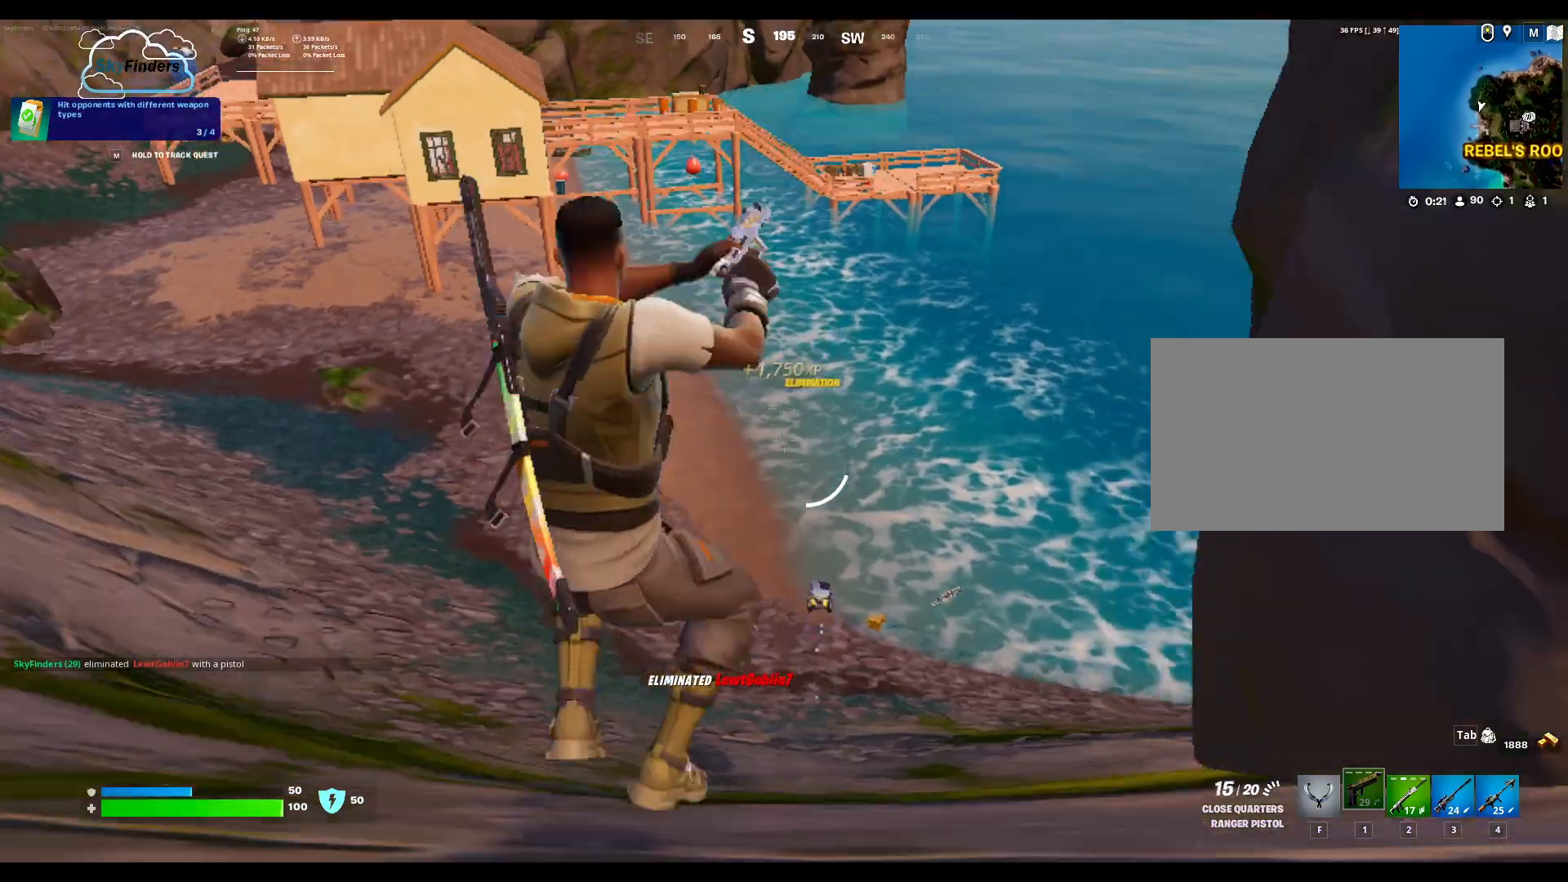
{"keys": ["w"], "mouse": [], "events": []}
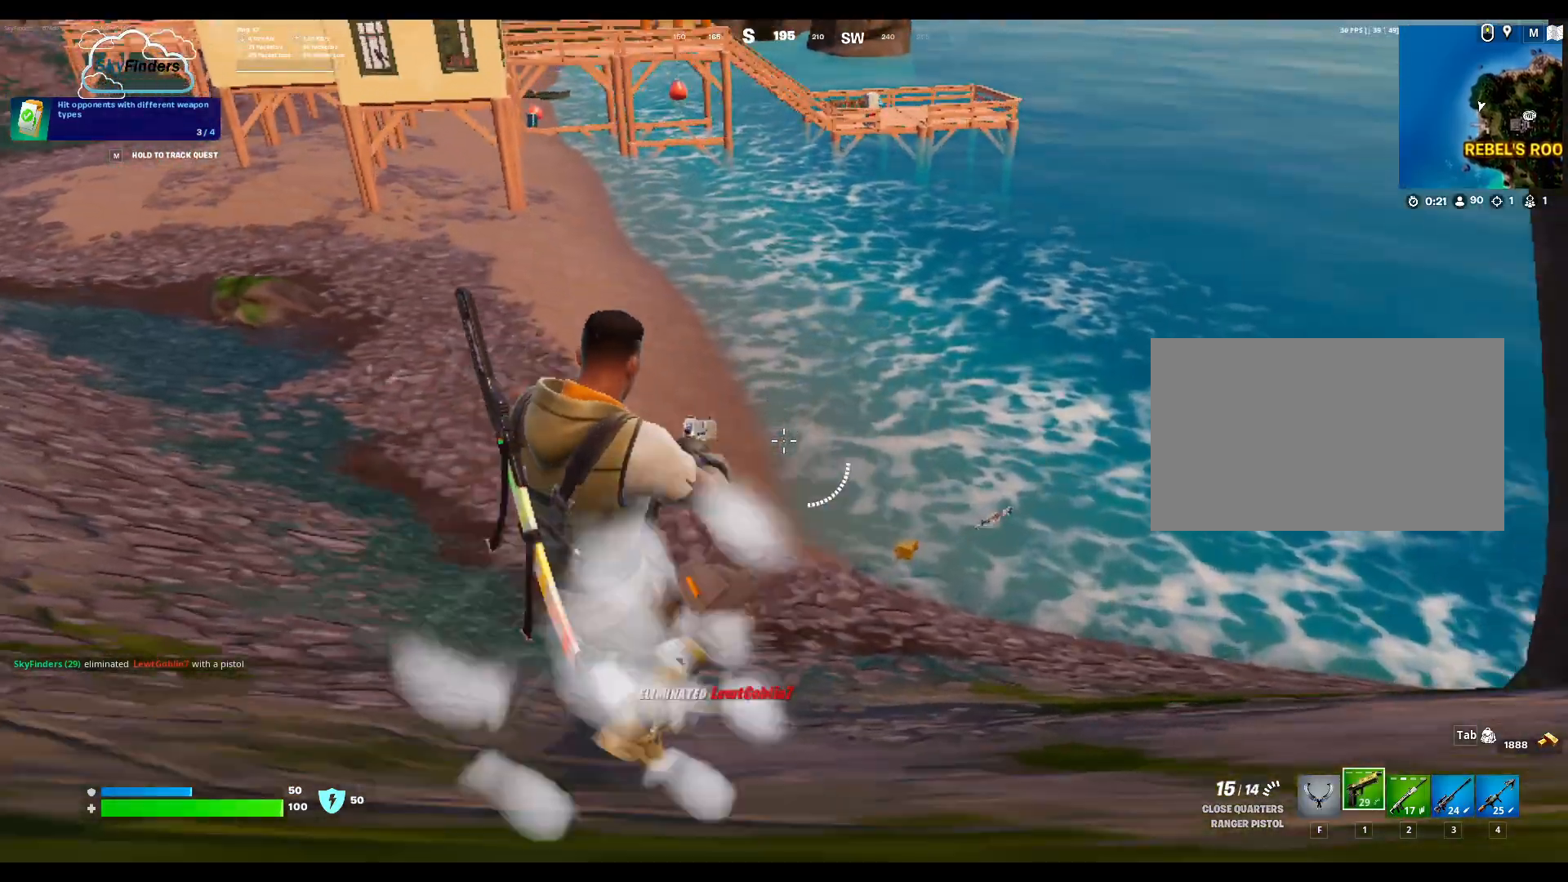
{"keys": ["w"], "mouse": [], "events": []}
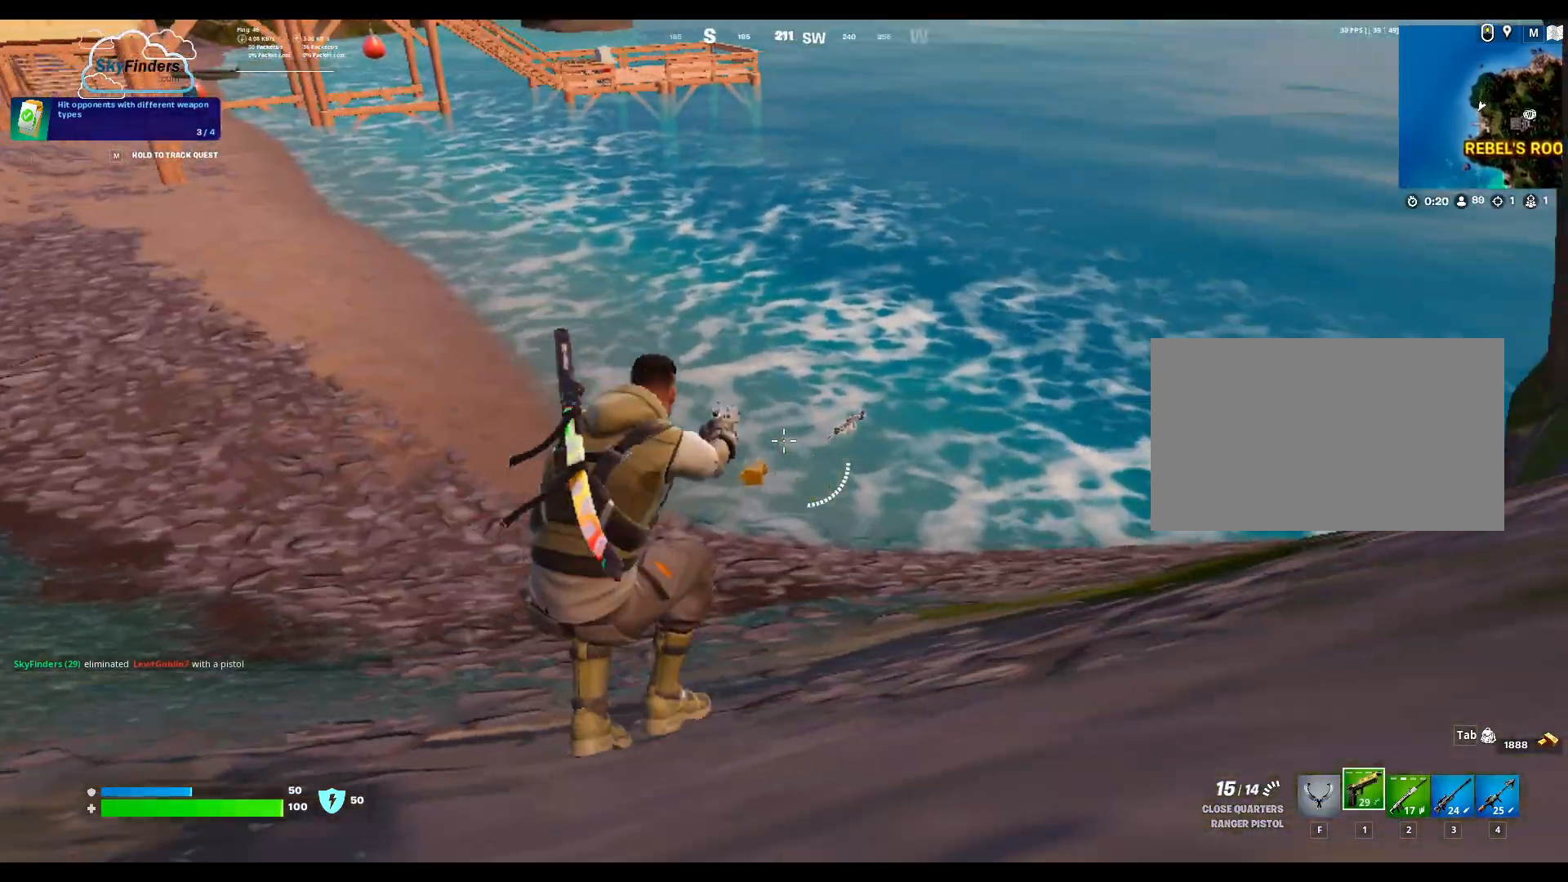
{"keys": ["w"], "mouse": [], "events": []}
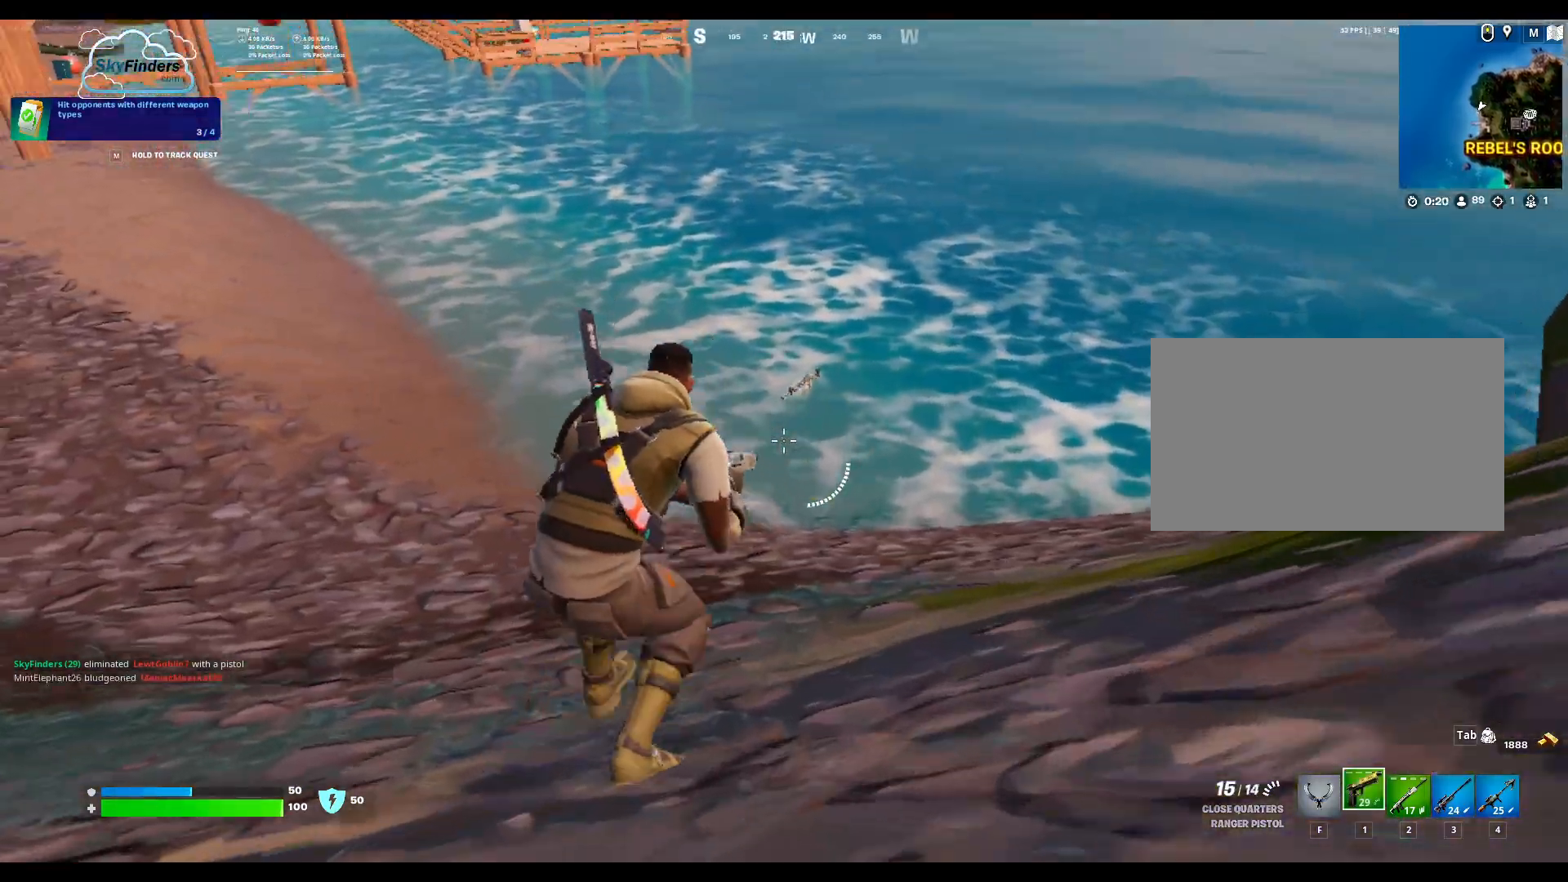
{"keys": ["w"], "mouse": [], "events": [[133, "shift", "down"], [200, "shift", "up"]]}
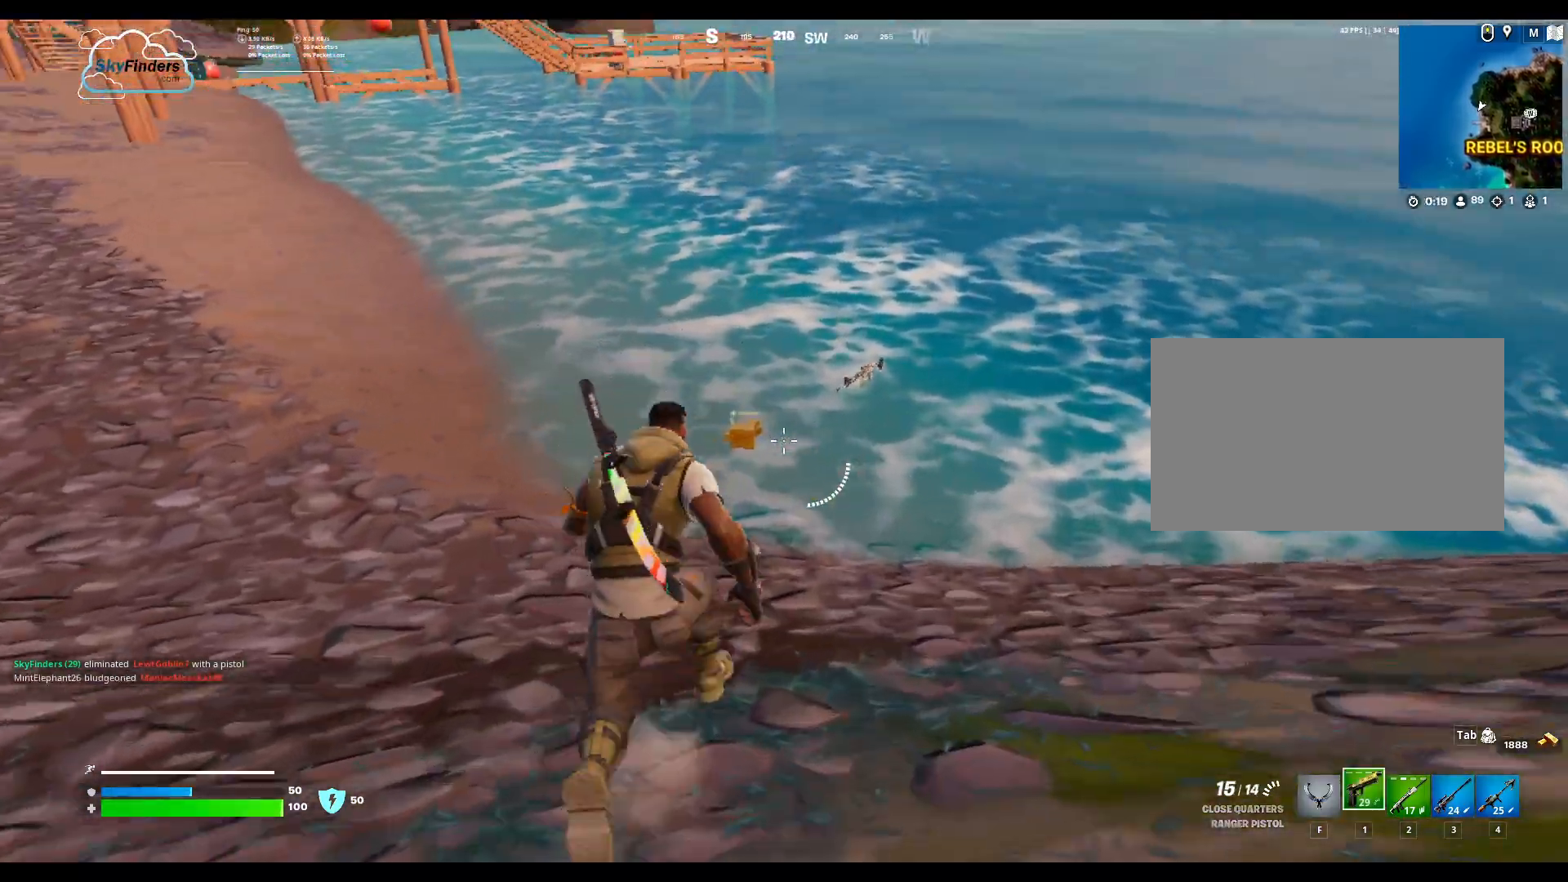
{"keys": ["w"], "mouse": [], "events": []}
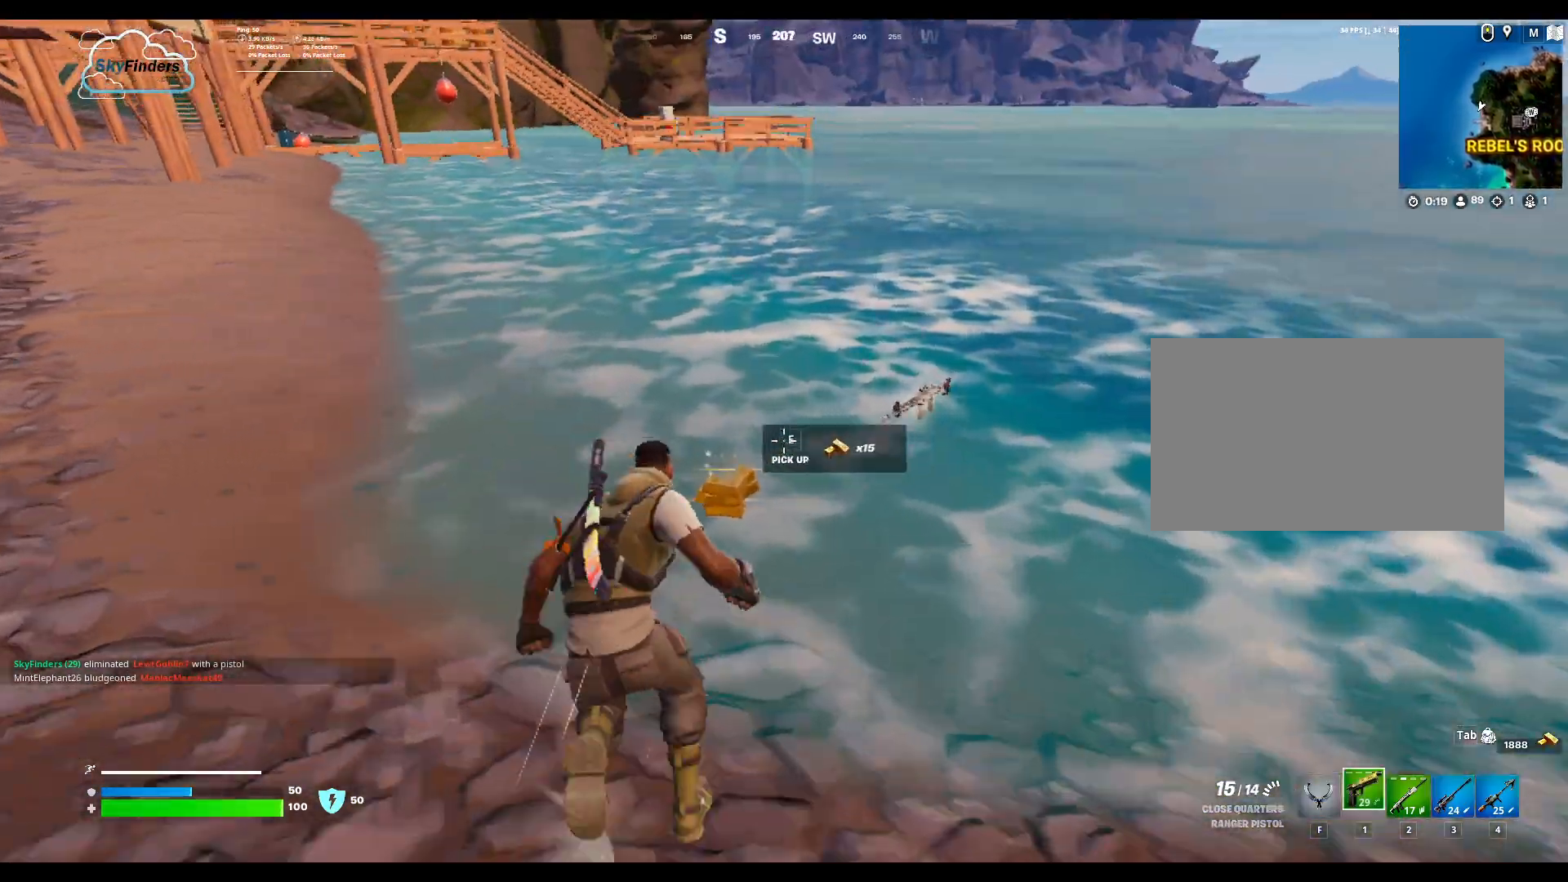
{"keys": ["w"], "mouse": [], "events": []}
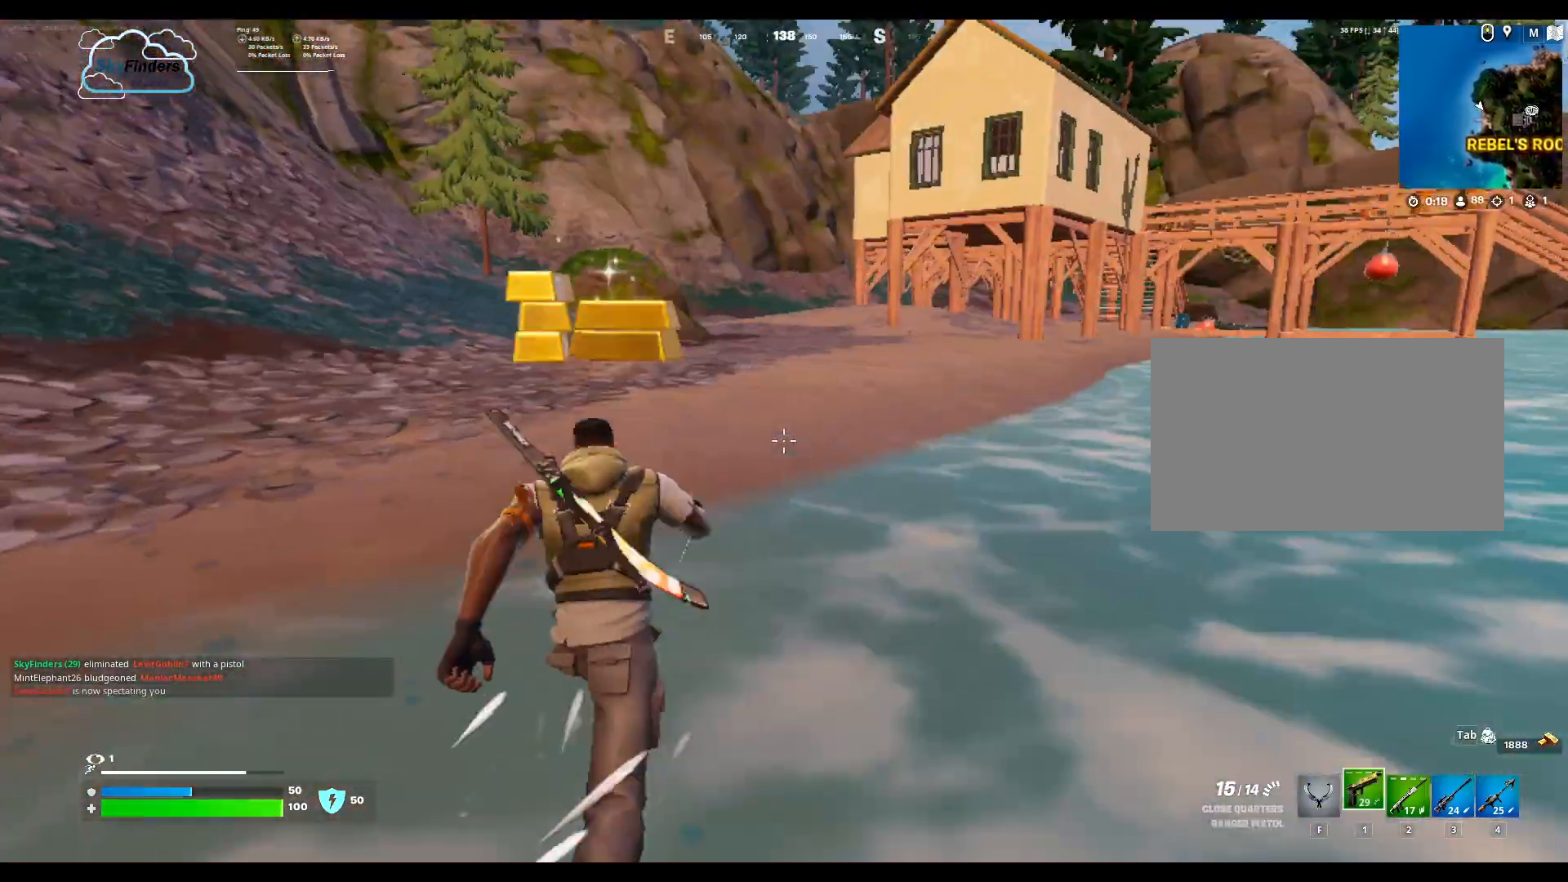
{"keys": ["w"], "mouse": [], "events": []}